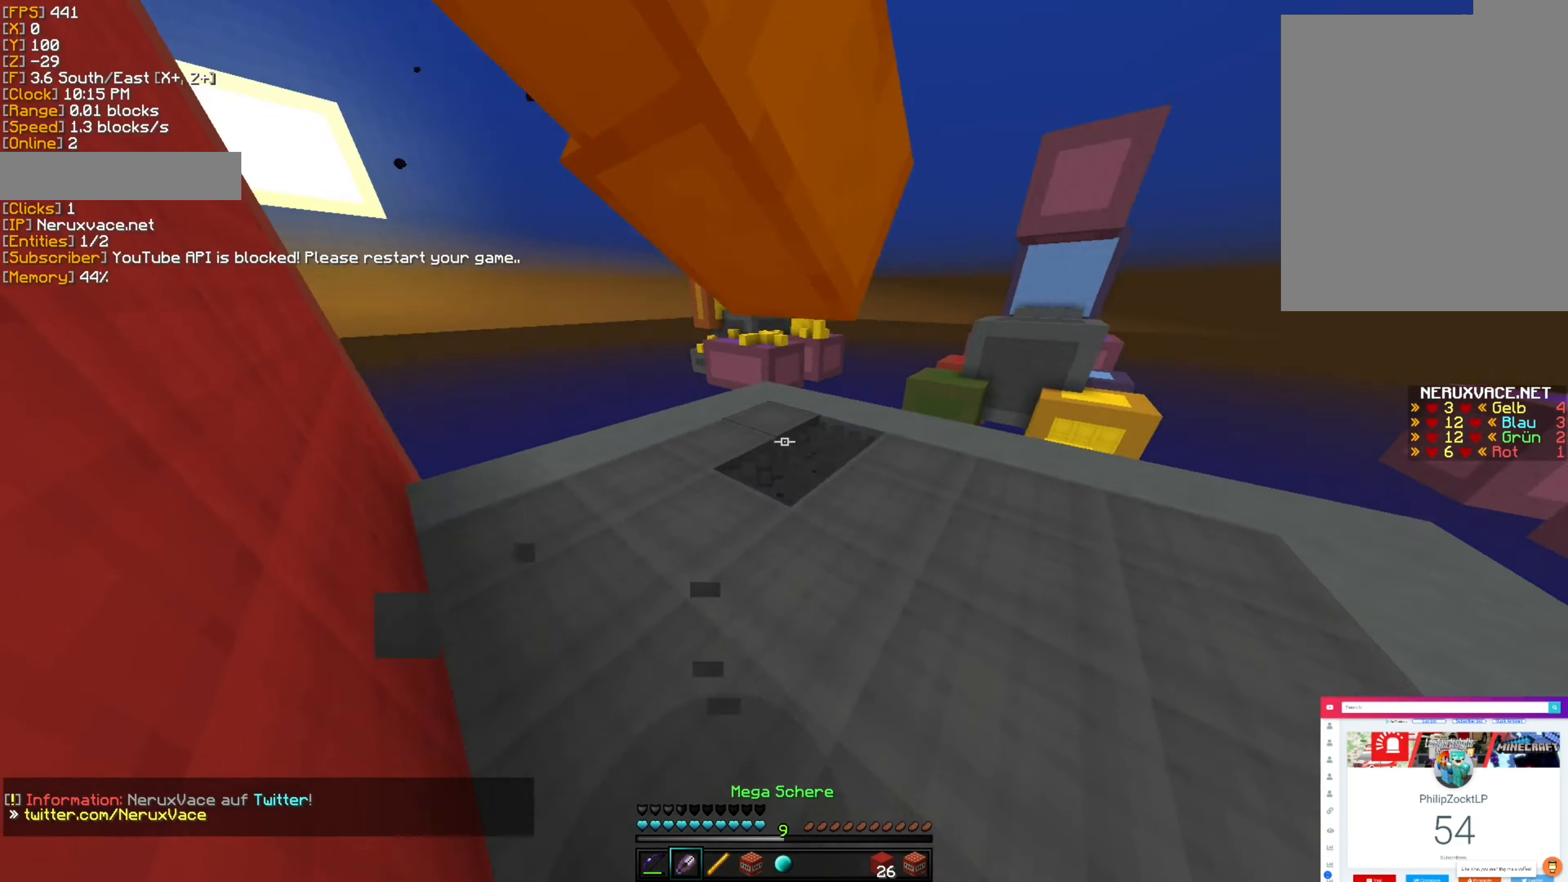
Gameplay with keyboard and mouse; each line is a JSON object with the keys and mouse buttons held at the frame after it. "events" lists presses ("down") and releases ("up") of "a", "d", "s", "shift", "space", "w", "mouse_left", "mouse_wheel", "mouse_right" and "mouse_mb4" between this image and that frame as [ms after this image, input, new state], when the widget could be followed in between. "mouse_left", "mouse_wheel", "mouse_right", "mouse_mb4" = the "left", "wheel", "right", "mb4" buttons of the "mouse" list. No other keys are recorded. Fast repeated clicks can show as one long hold. "wheel" means that the mouse wheel is clicked or scrolled. Mouse movement is not recorded.
{"keys": [], "mouse": [], "events": [[50, "mouse_left", "up"], [116, "mouse_left", "down"], [183, "mouse_left", "up"], [300, "mouse_left", "down"], [366, "mouse_left", "up"], [416, "a", "up"]]}
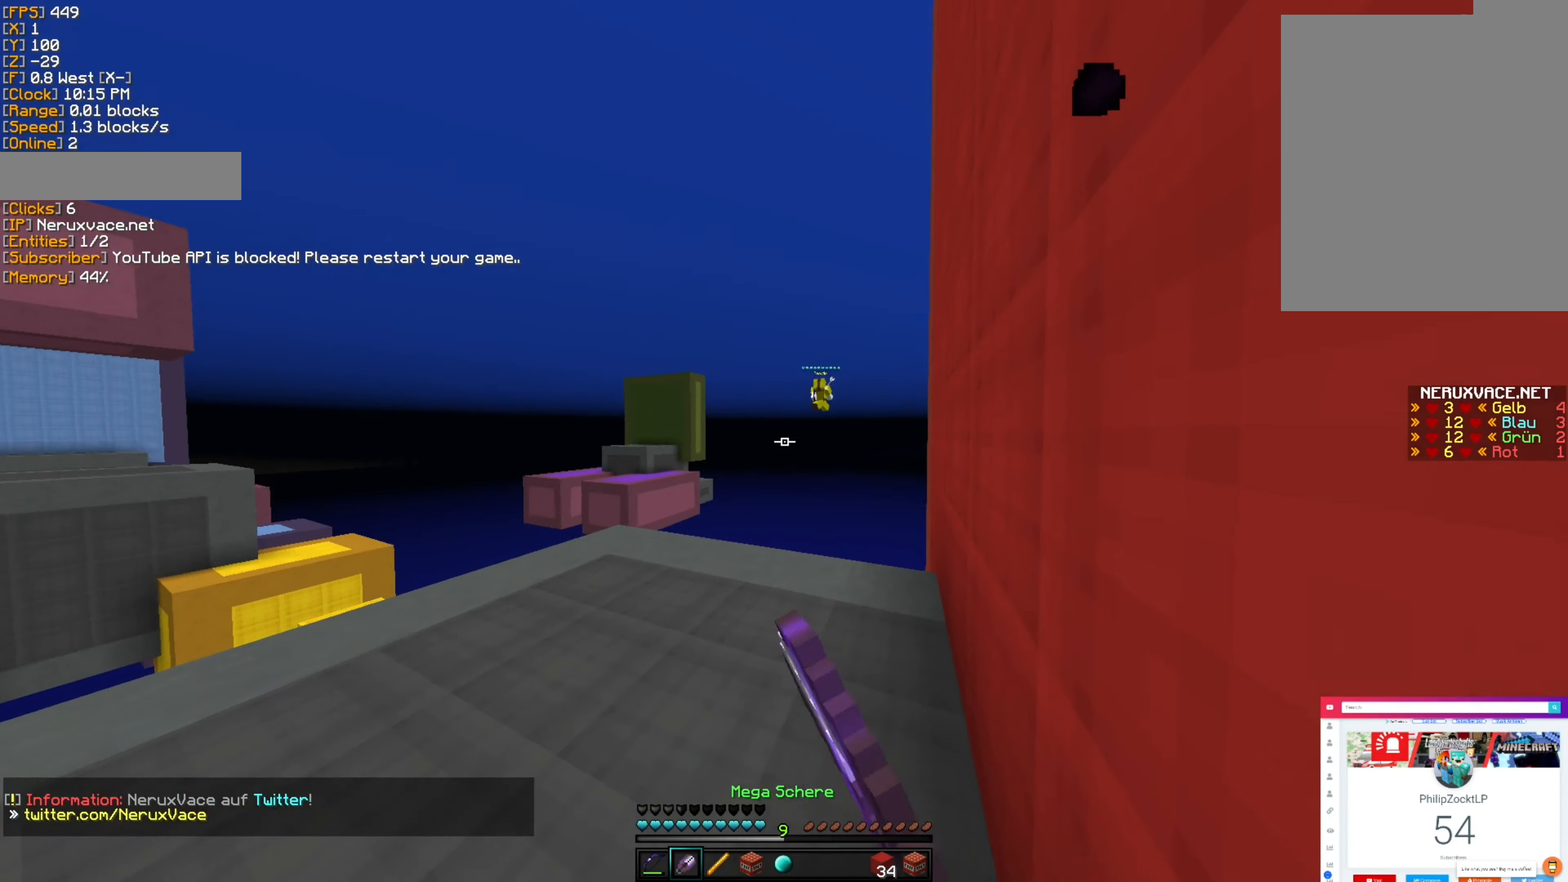
{"keys": ["a"], "mouse": ["left"], "events": [[16, "mouse_left", "down"], [50, "d", "down"], [66, "mouse_left", "up"], [166, "mouse_left", "down"], [216, "d", "up"], [350, "a", "down"]]}
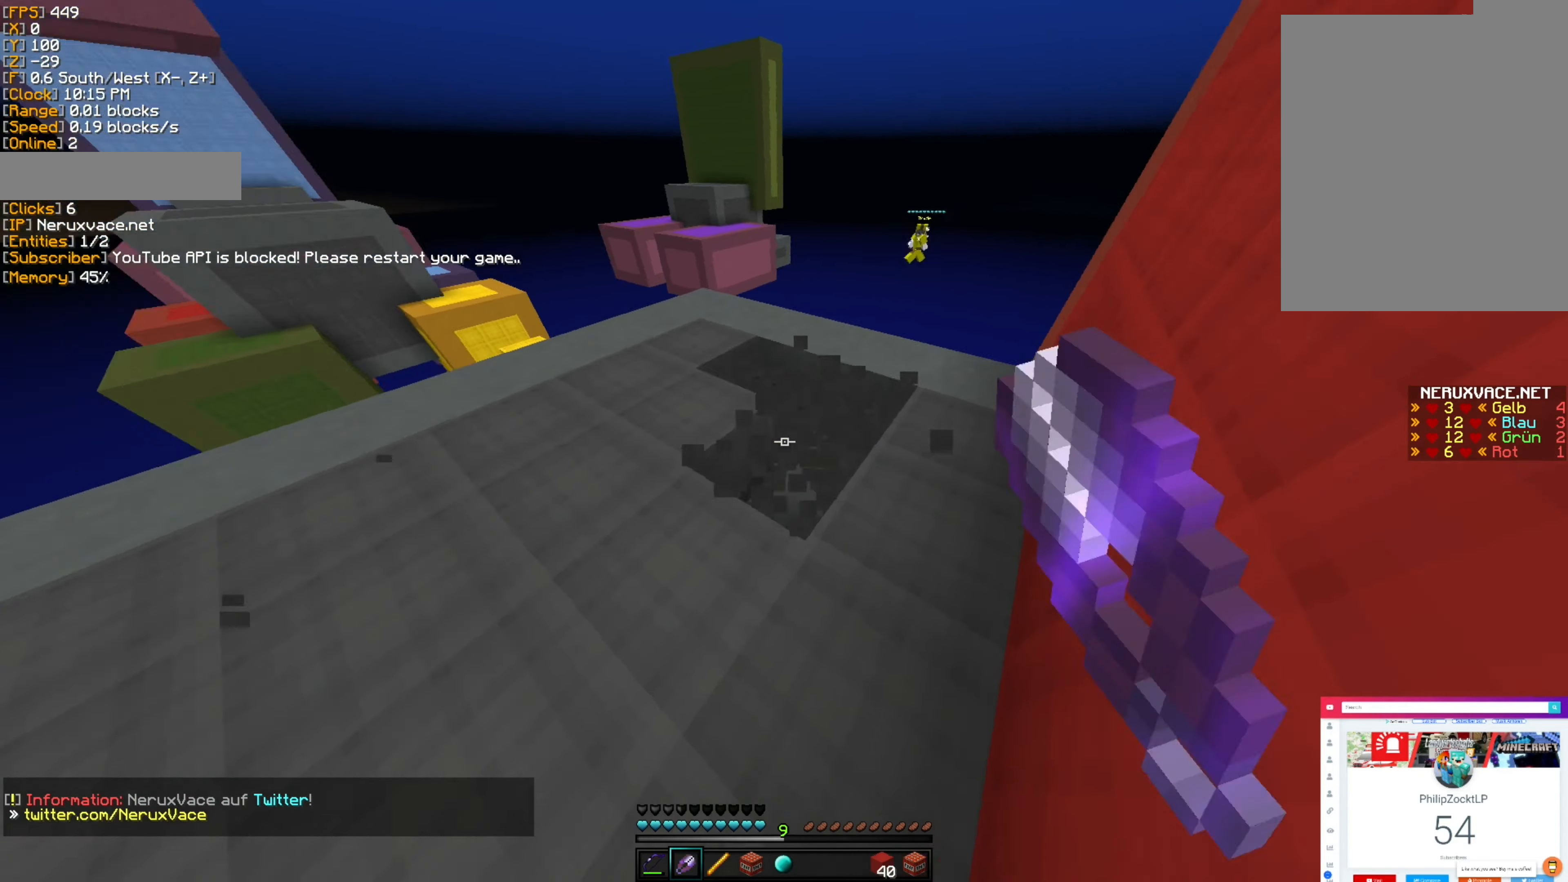
{"keys": ["d"], "mouse": ["left"], "events": [[383, "d", "down"], [433, "a", "up"]]}
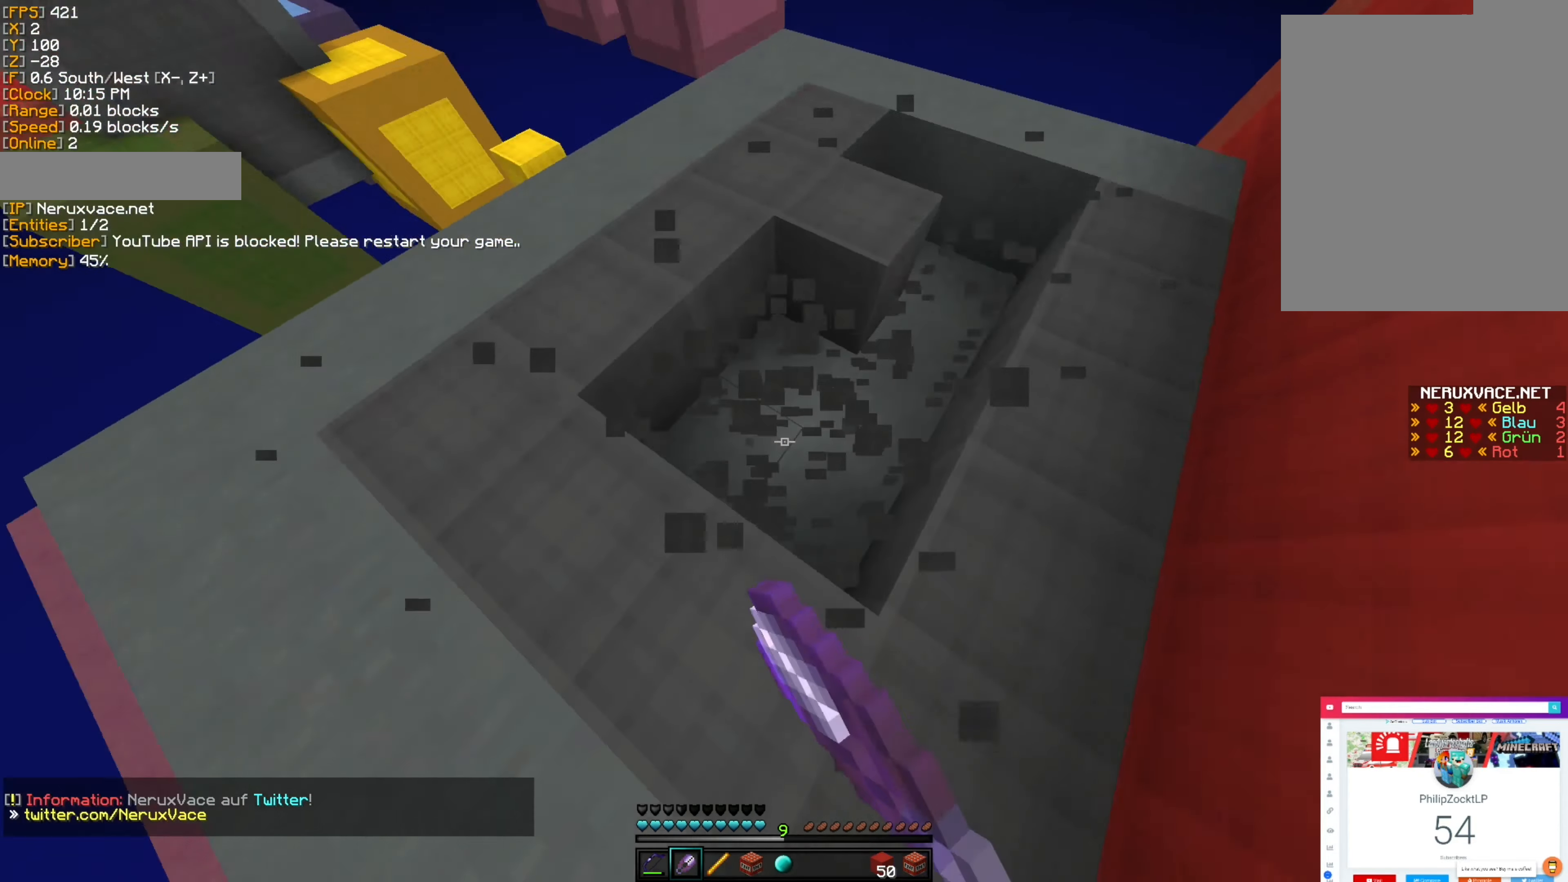
{"keys": ["d", "w"], "mouse": ["left"], "events": [[333, "w", "down"]]}
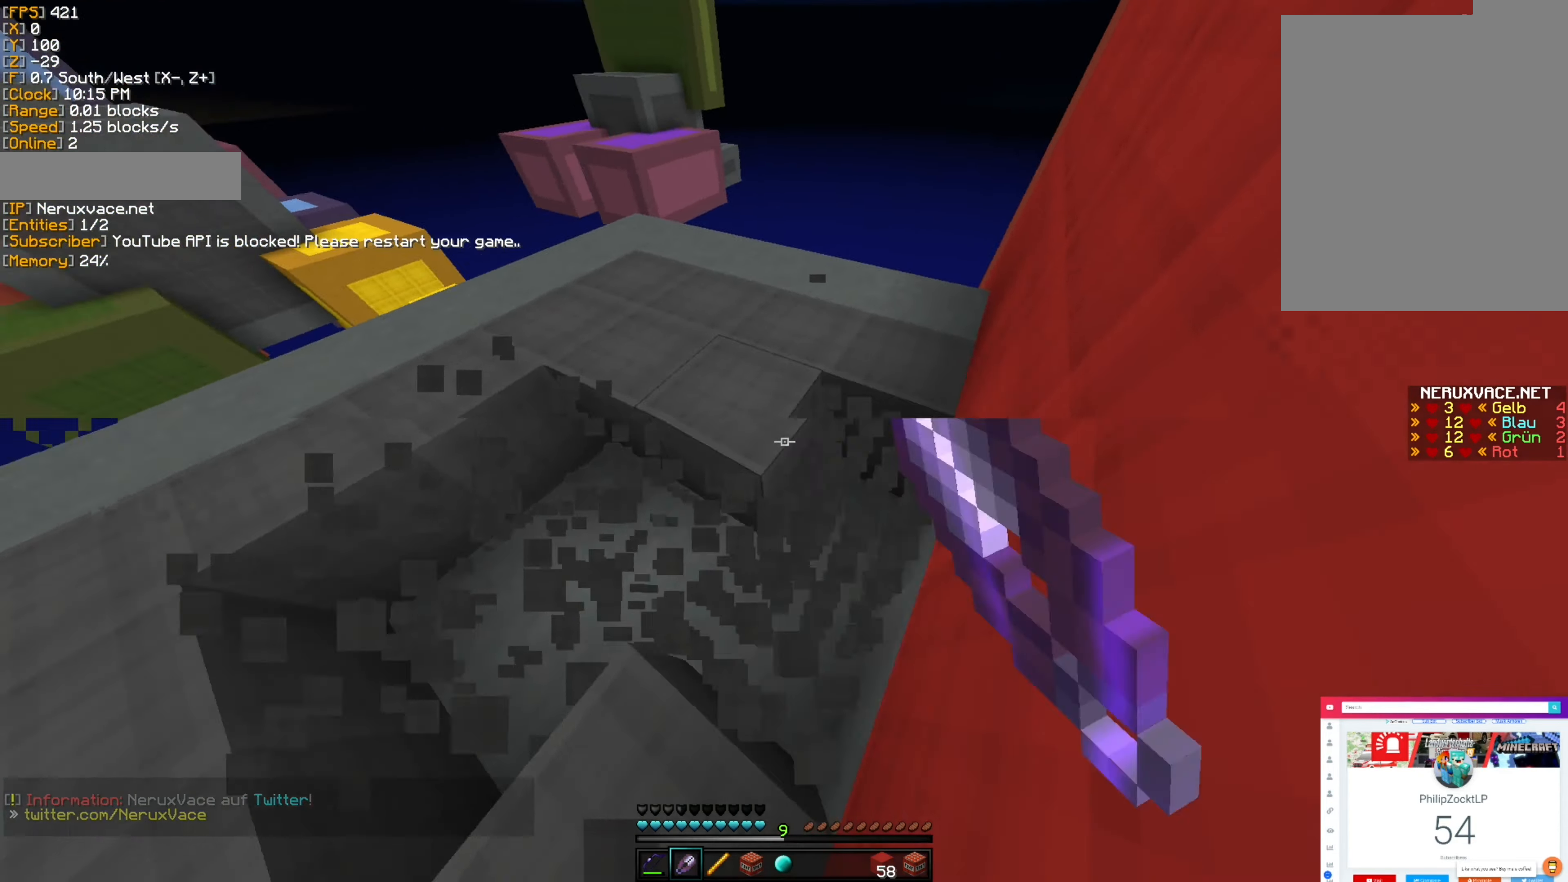
{"keys": [], "mouse": ["left"], "events": [[83, "w", "up"], [483, "d", "up"]]}
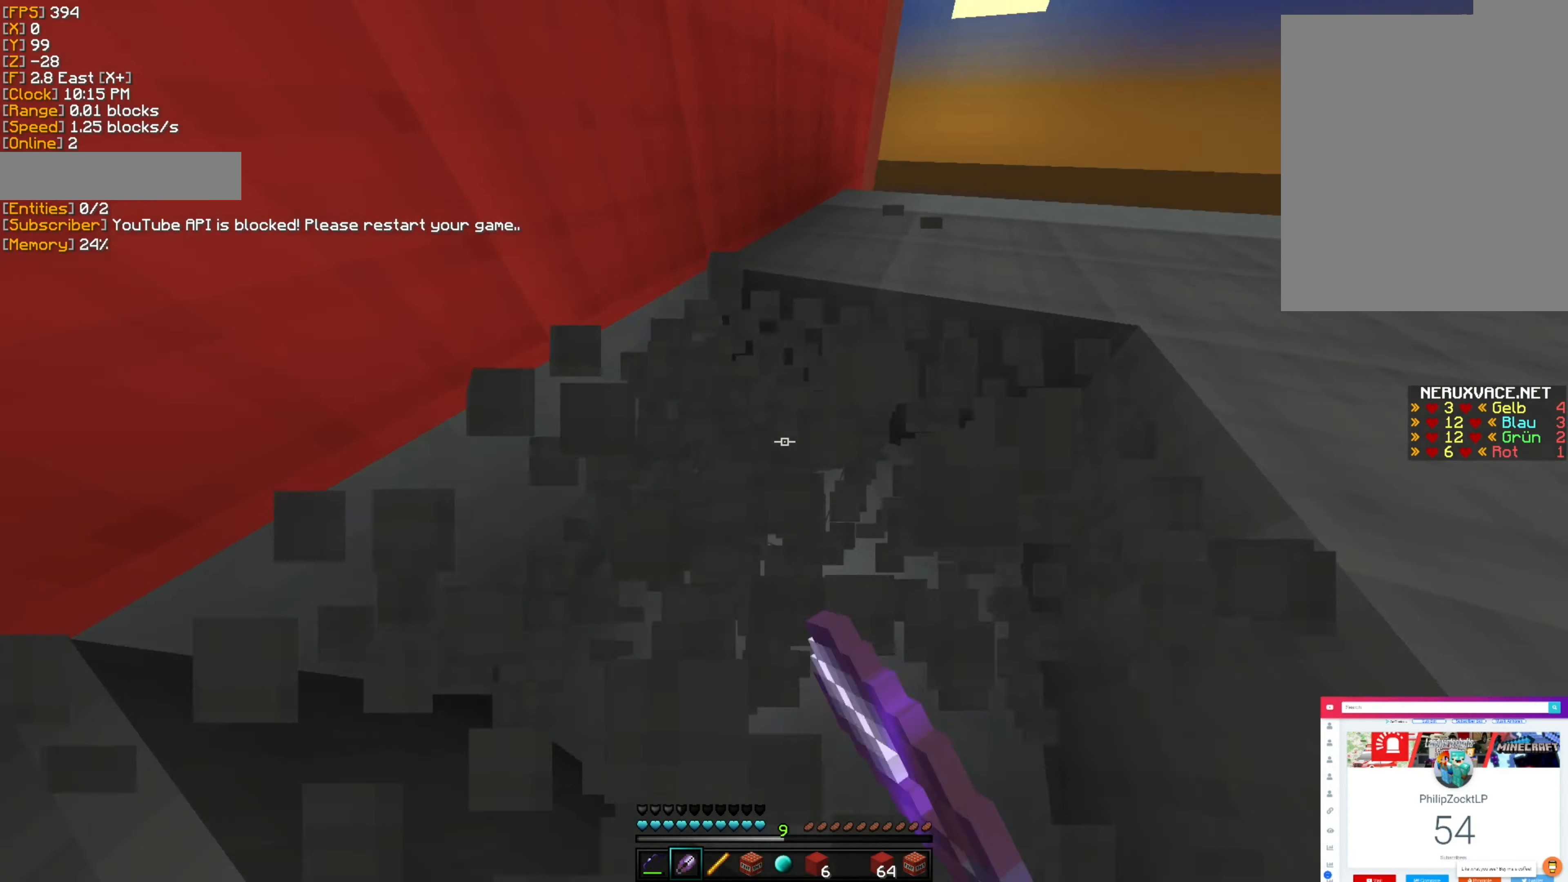
{"keys": ["d"], "mouse": ["left"], "events": [[83, "a", "down"], [466, "d", "down"], [483, "a", "up"]]}
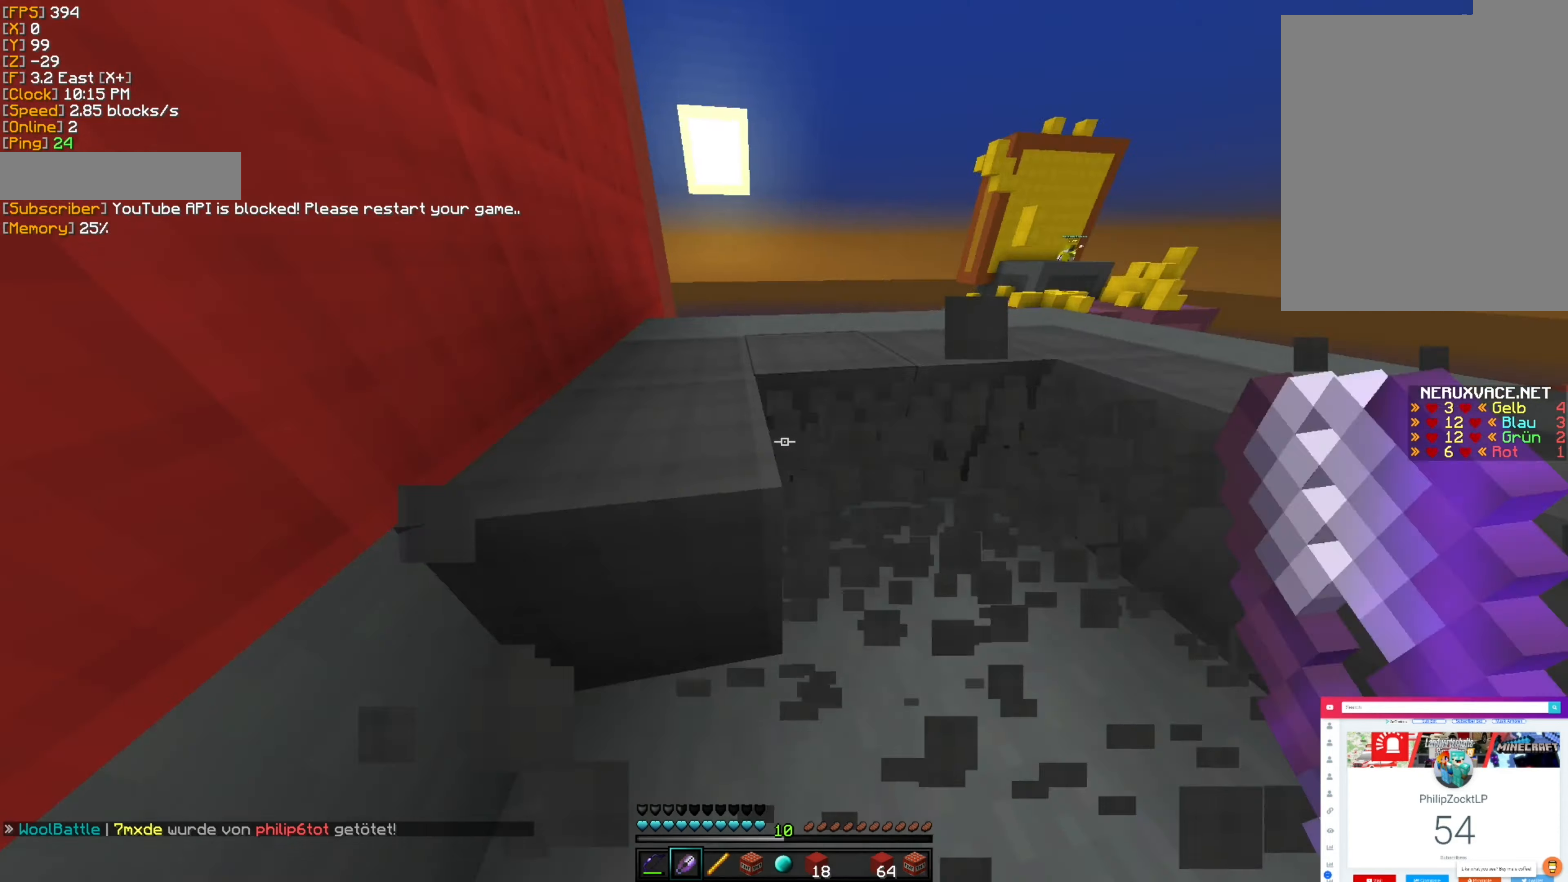
{"keys": ["a"], "mouse": ["left"]}
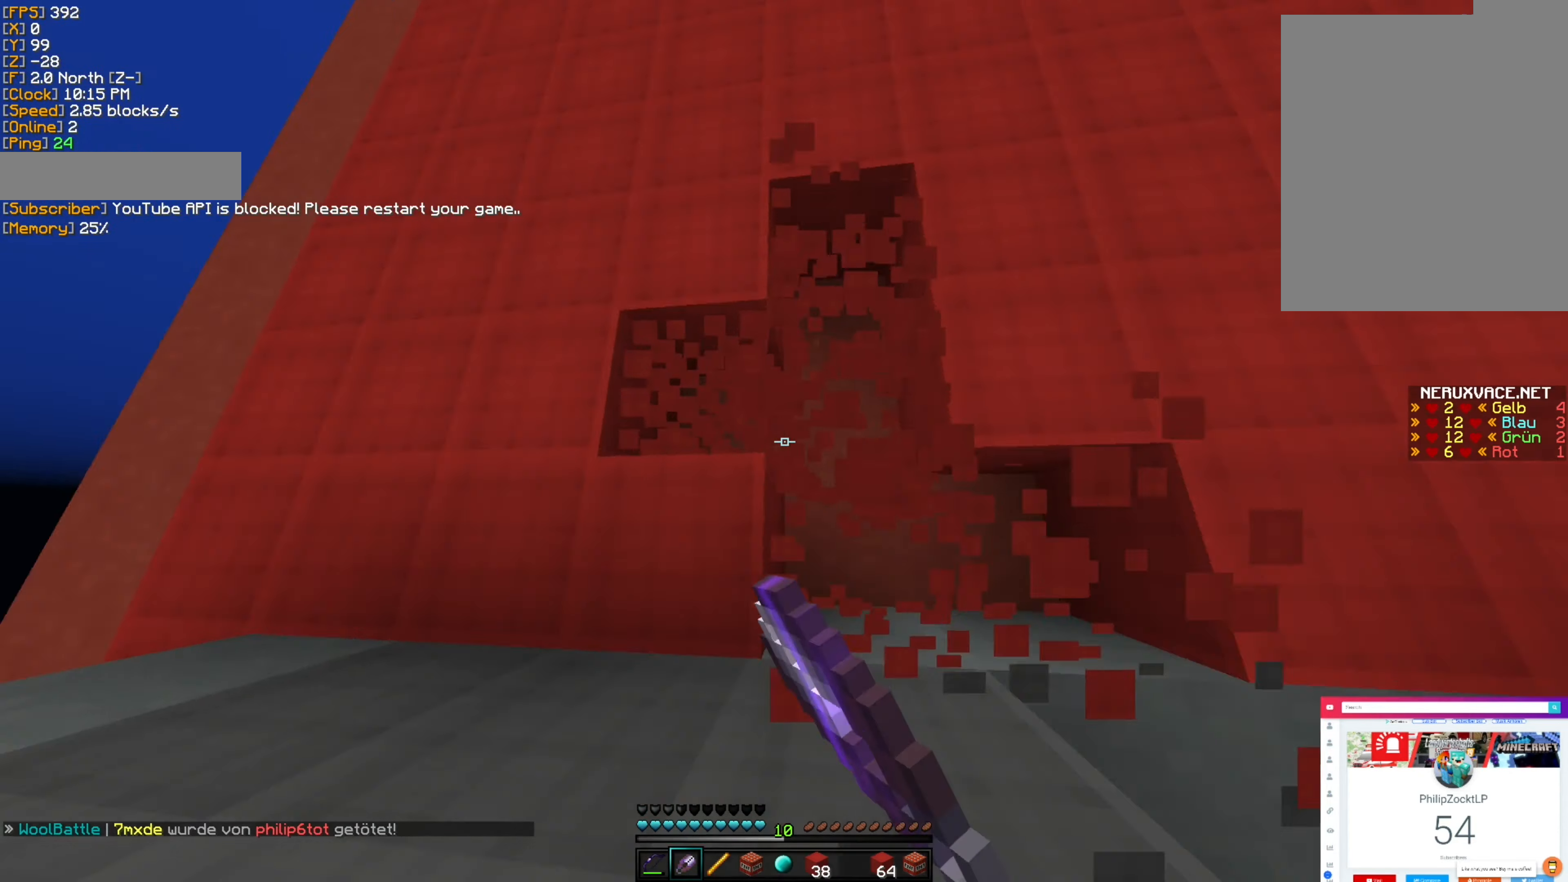
{"keys": ["a"], "mouse": ["left"], "events": [[133, "space", "down"], [316, "space", "up"]]}
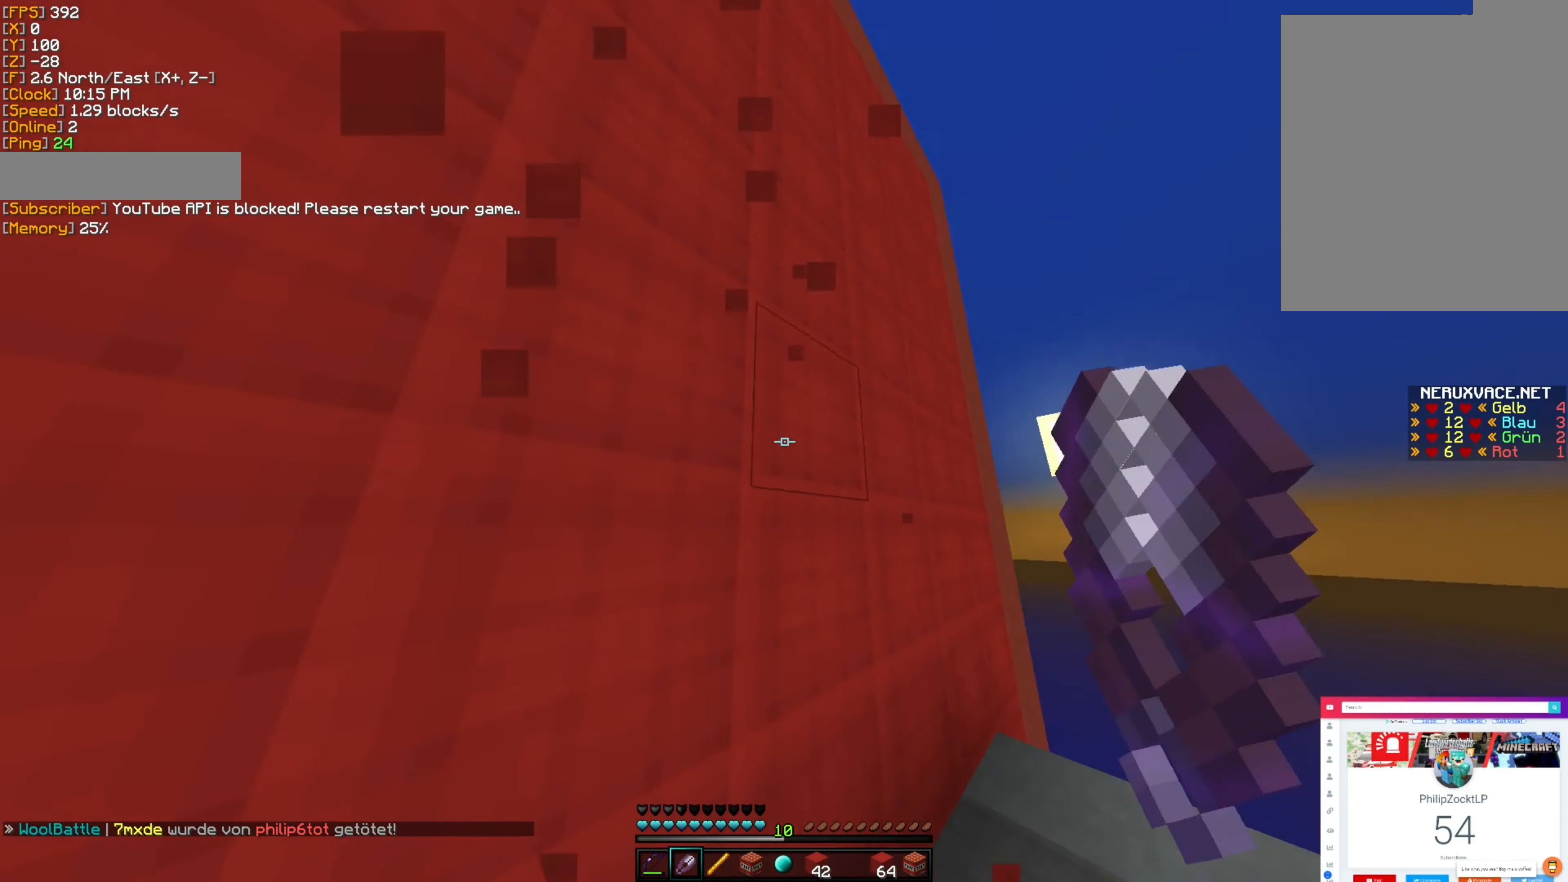
{"keys": ["d"], "mouse": ["left"], "events": [[50, "a", "up"], [50, "d", "down"], [100, "d", "up"], [233, "a", "down"], [283, "a", "up"], [333, "d", "down"]]}
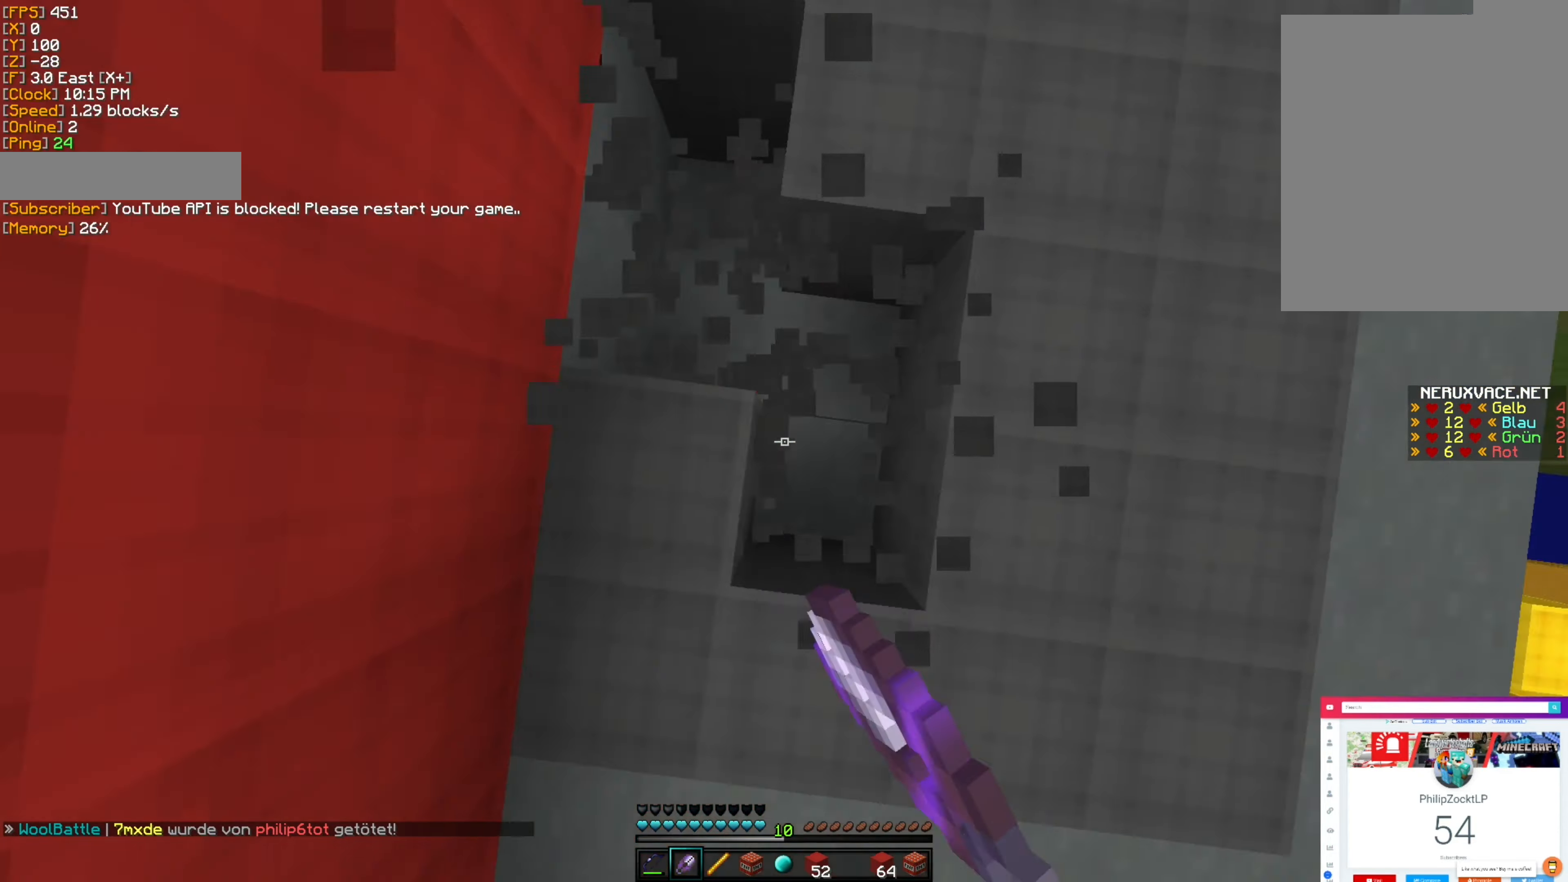
{"keys": ["a"], "mouse": ["left"], "events": [[216, "a", "down"], [233, "d", "up"]]}
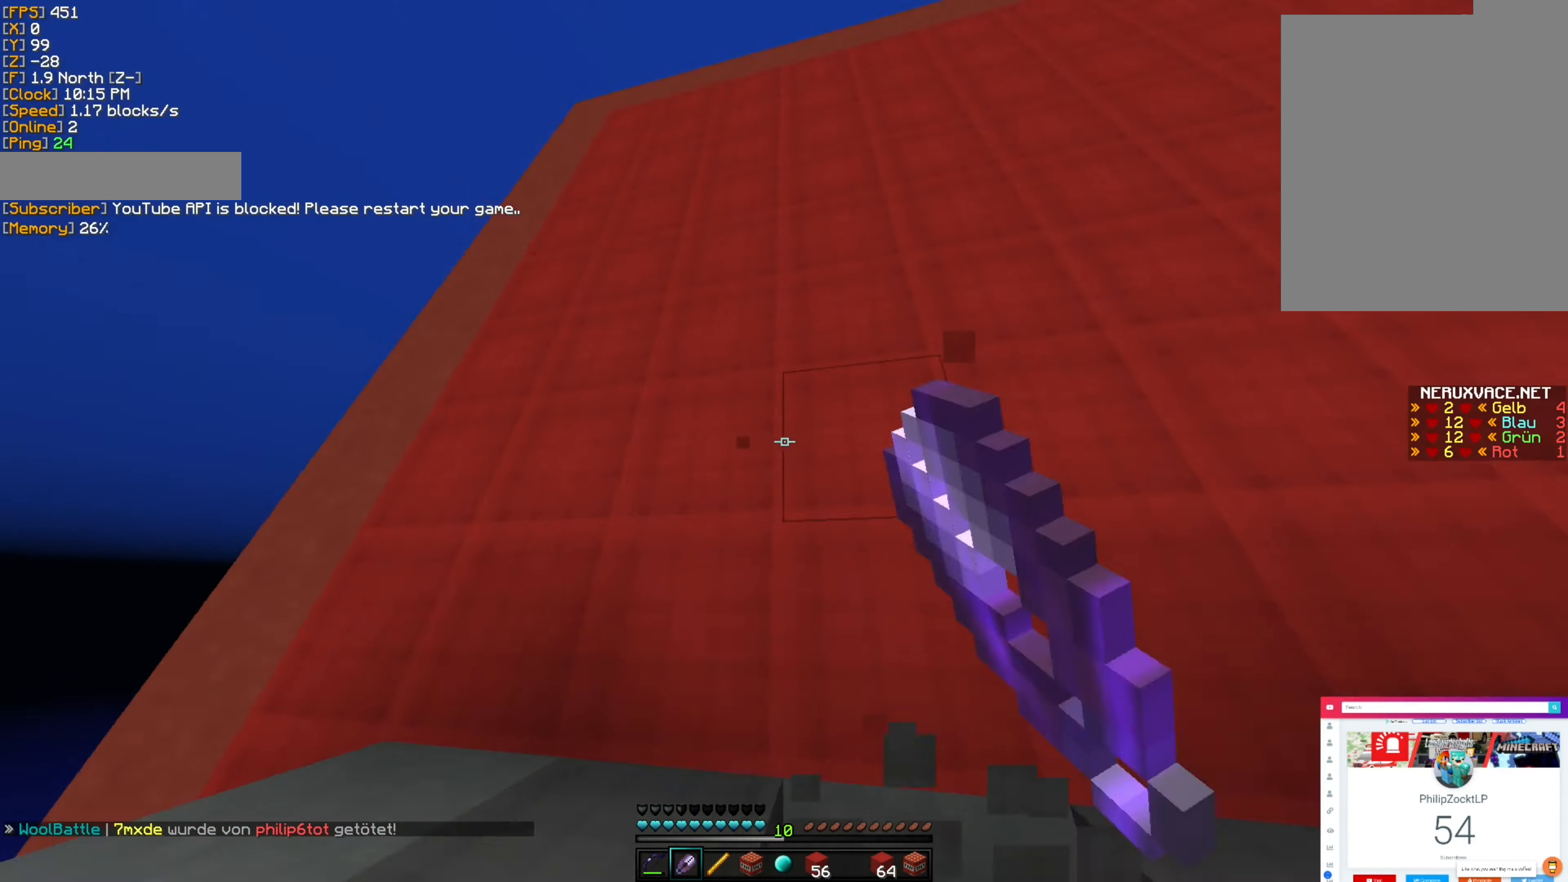
{"keys": ["a"], "mouse": ["left"], "events": []}
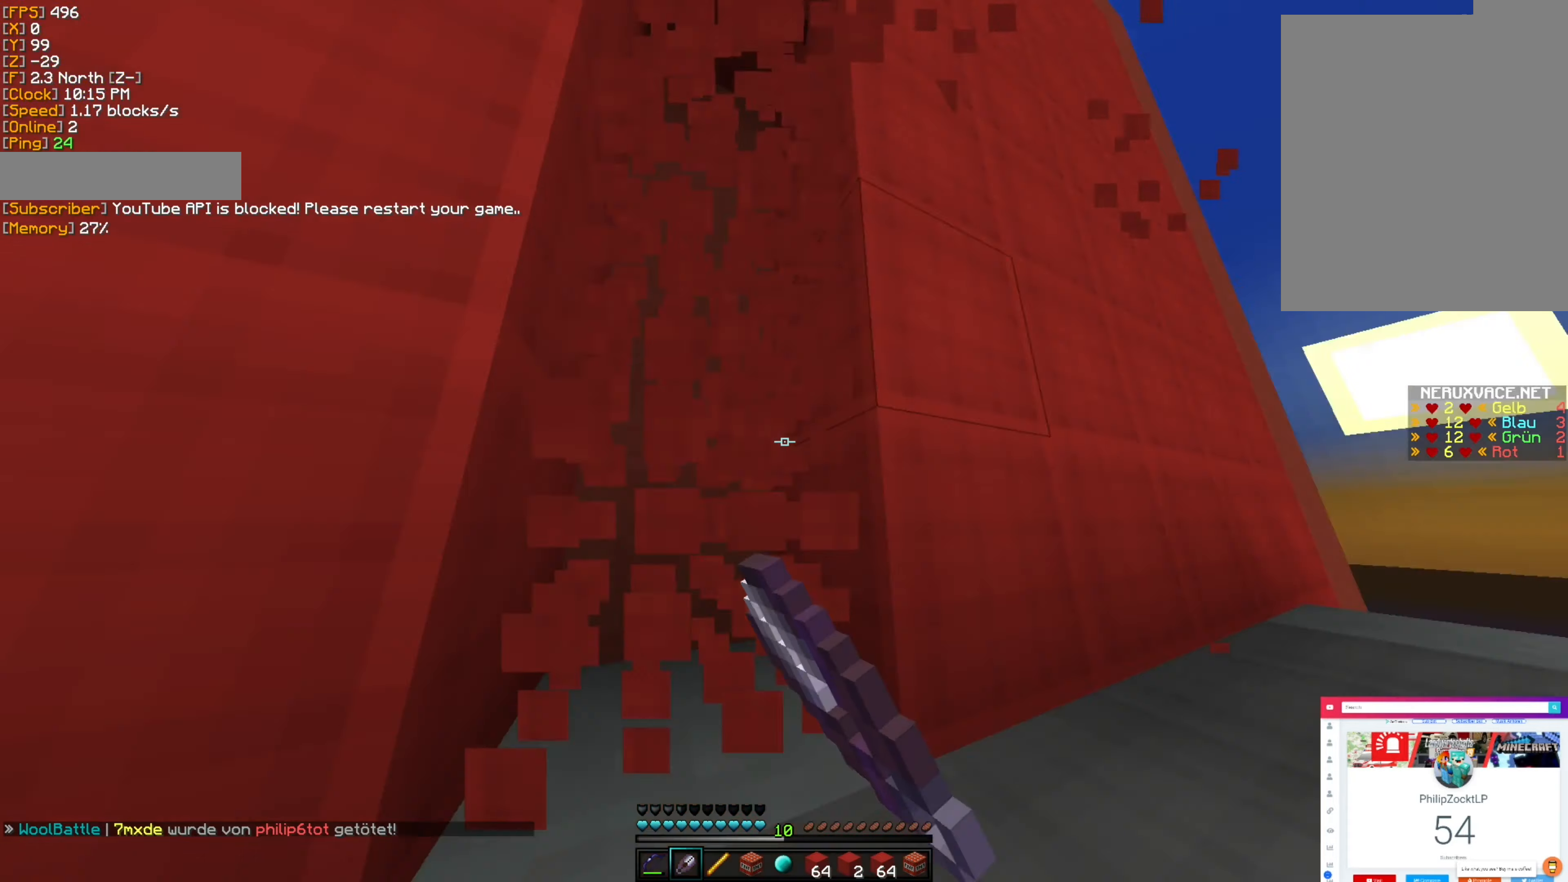
{"keys": [], "mouse": ["left"], "events": [[417, "a", "up"]]}
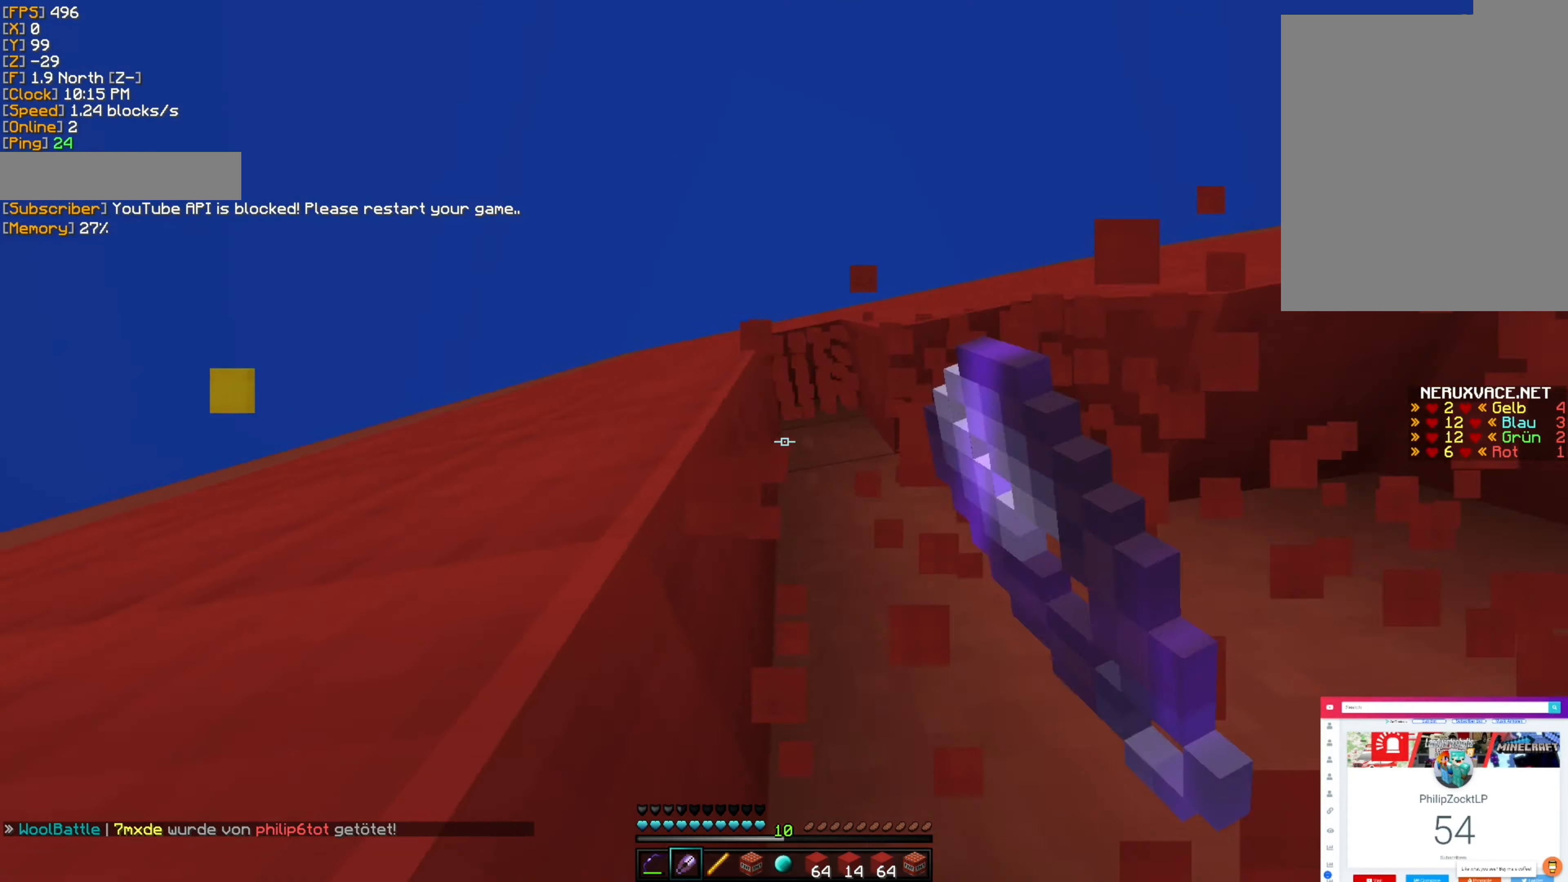
{"keys": [], "mouse": ["left"], "events": [[133, "a", "down"], [150, "d", "down"], [233, "w", "down"], [267, "a", "up"], [350, "w", "up"], [500, "d", "up"]]}
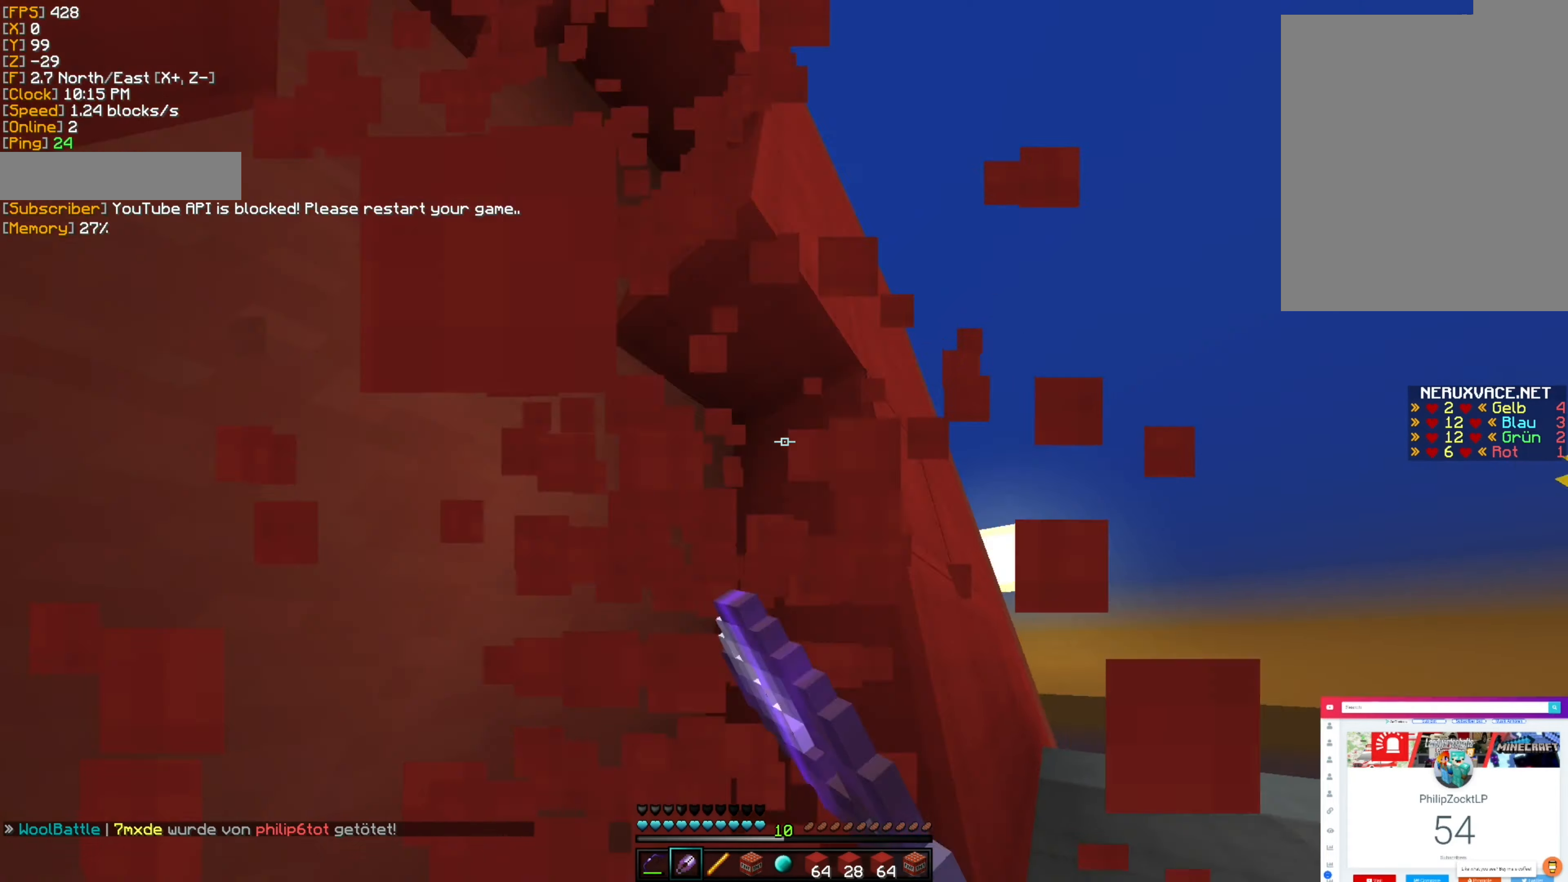
{"keys": ["d"], "mouse": ["left"], "events": [[67, "a", "down"], [100, "s", "down"], [250, "d", "down"], [250, "s", "up"], [300, "a", "up"]]}
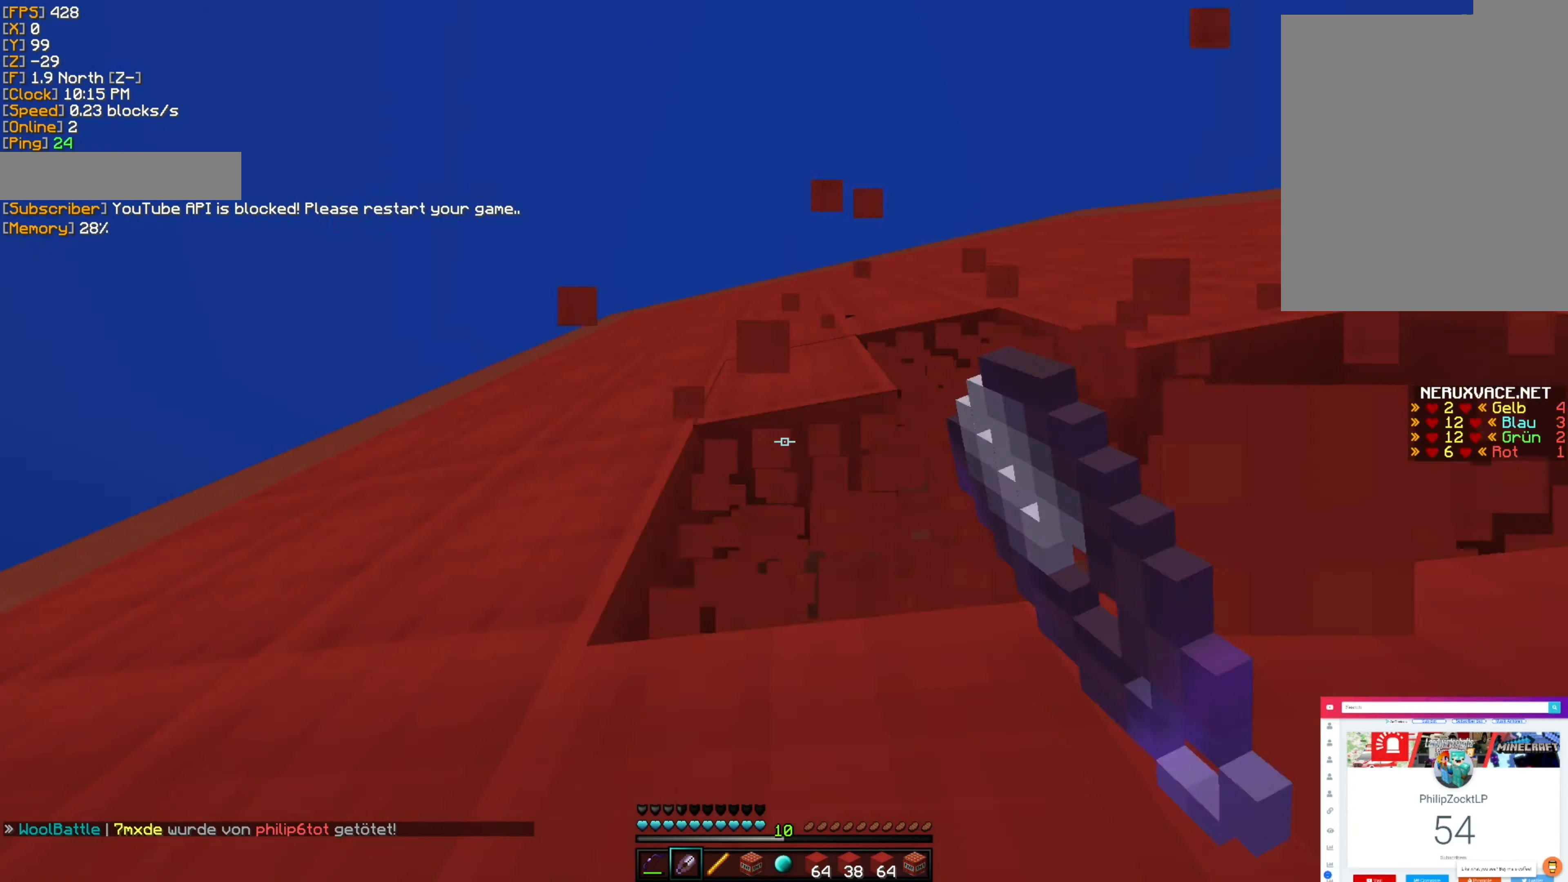
{"keys": ["a", "s"], "mouse": ["left"], "events": [[50, "w", "down"], [183, "d", "up"], [200, "w", "up"], [217, "a", "down"], [500, "s", "down"]]}
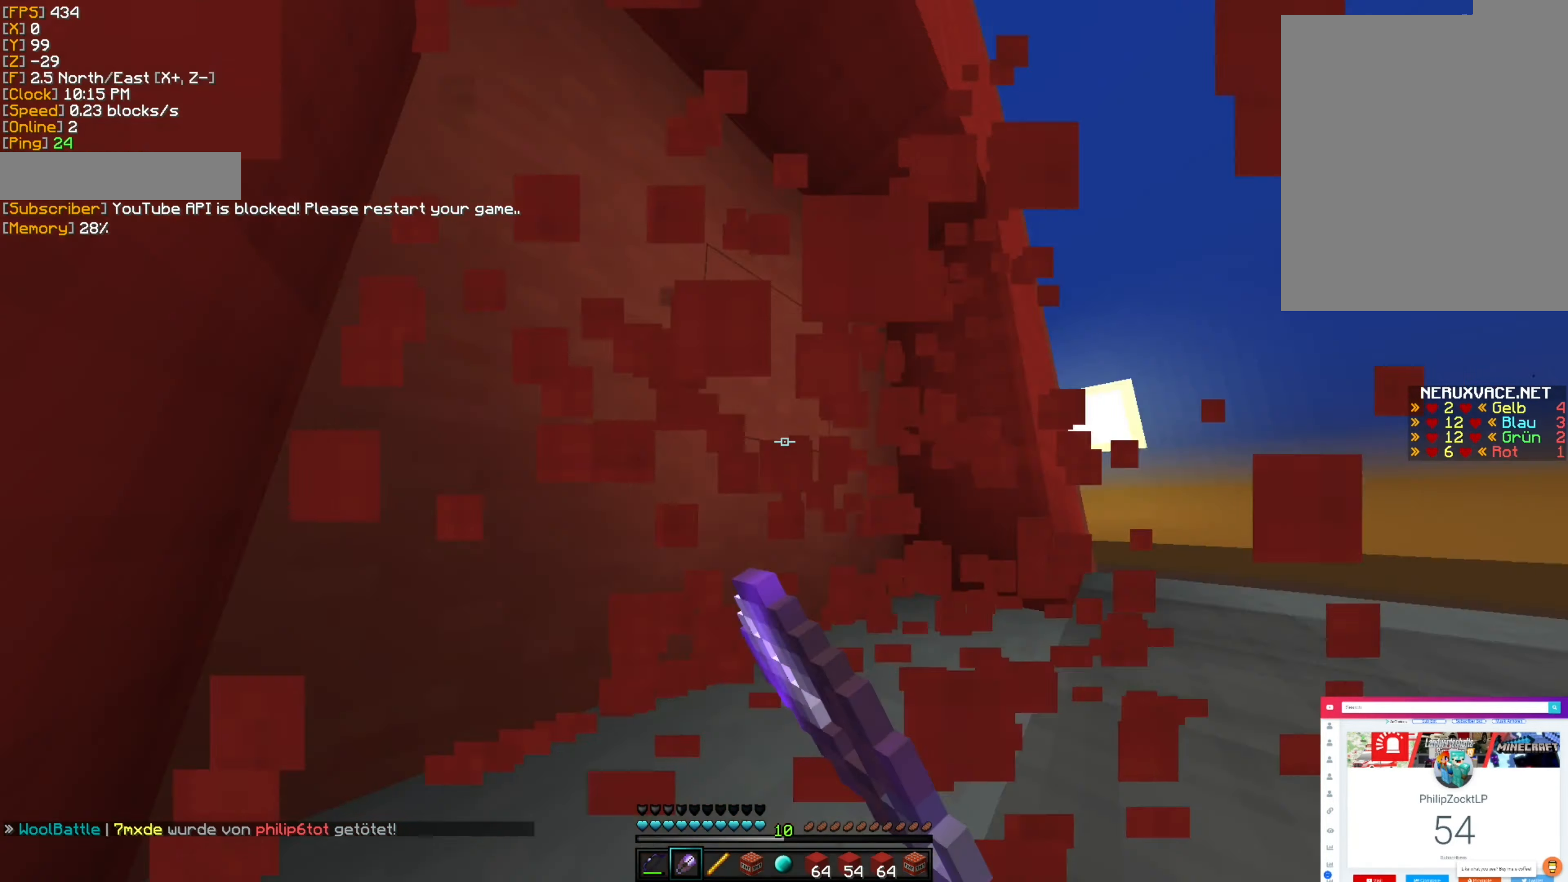
{"keys": ["d", "w"], "mouse": ["left"], "events": [[100, "a", "up"], [133, "d", "down"], [150, "s", "up"], [450, "w", "down"]]}
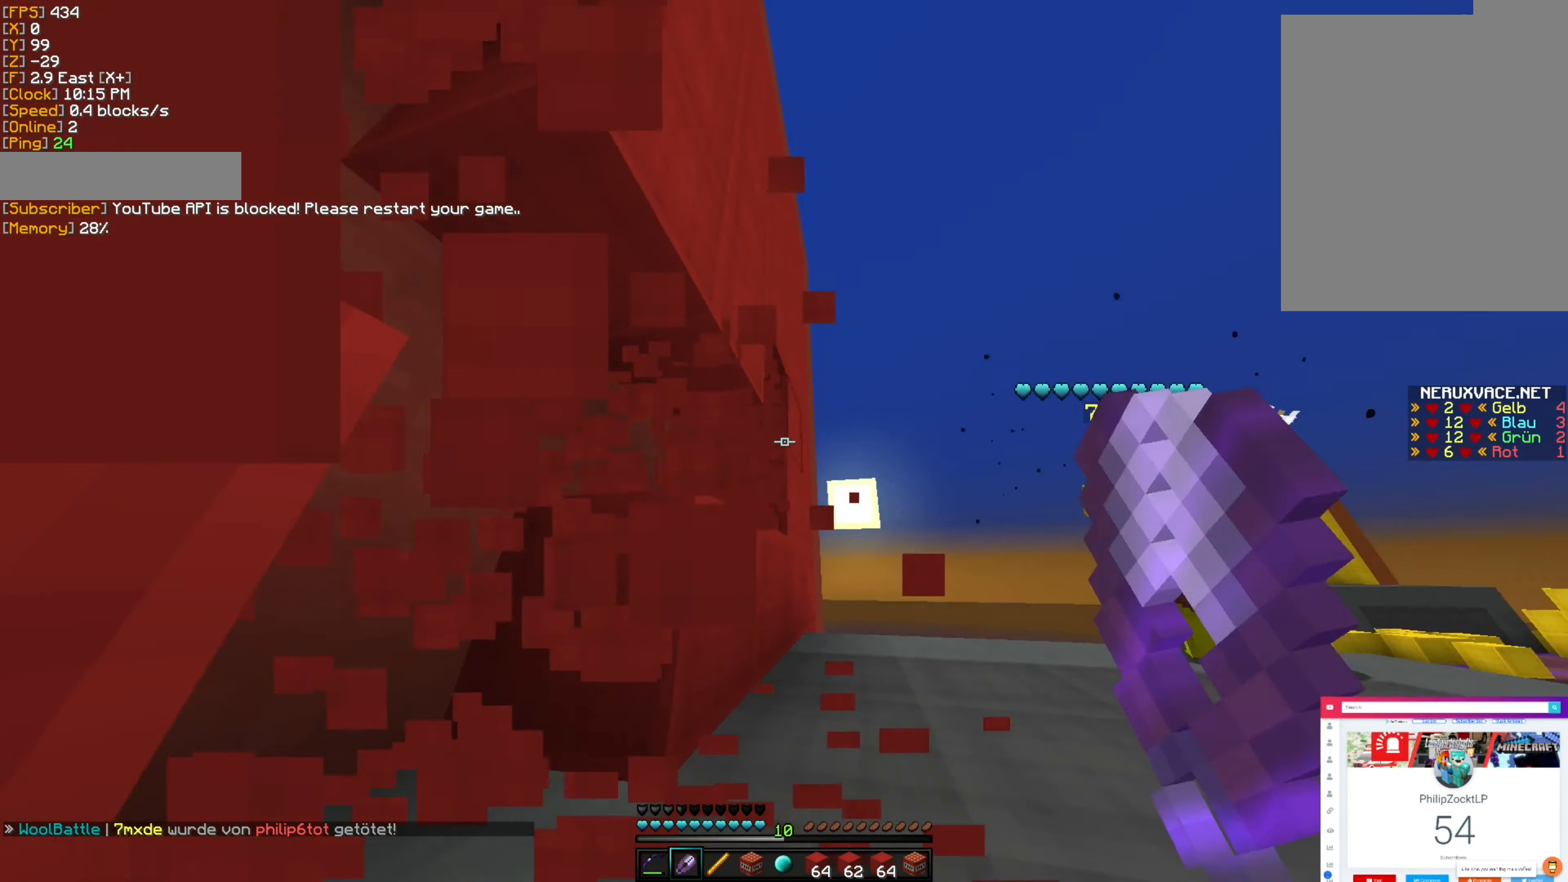
{"keys": ["d", "w"], "mouse": ["left"], "events": [[17, "a", "down"], [33, "d", "up"], [150, "a", "up"], [150, "mouse_left", "up"], [267, "w", "up"], [300, "d", "down"], [317, "w", "down"], [450, "mouse_left", "down"]]}
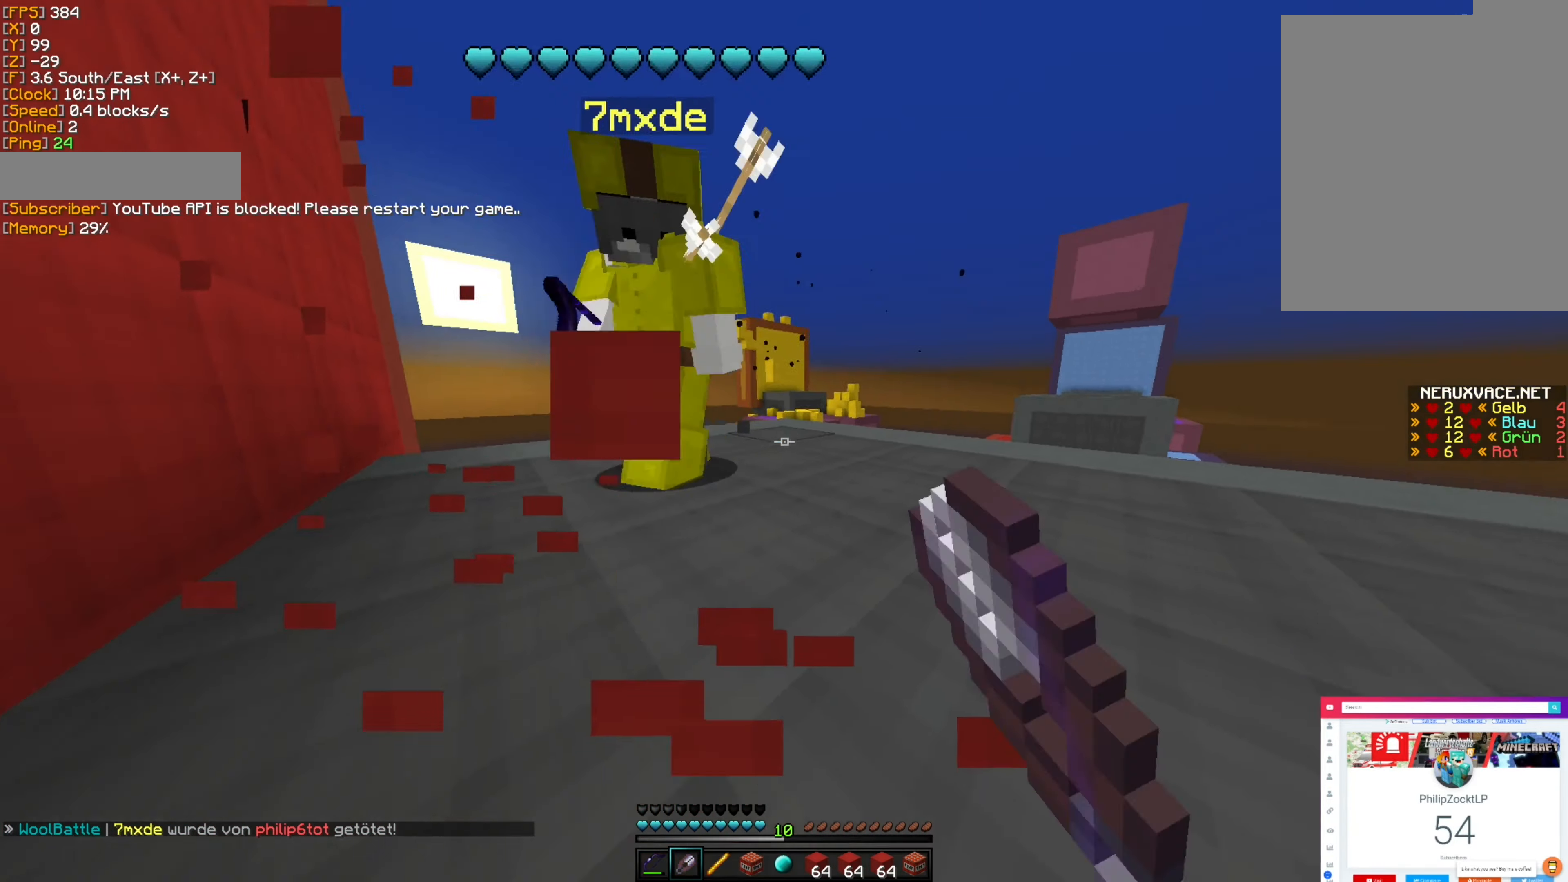
{"keys": ["a", "w"], "mouse": [], "events": [[17, "d", "up"], [17, "mouse_left", "up"], [50, "a", "down"], [117, "mouse_left", "down"], [167, "mouse_left", "up"], [217, "mouse_left", "down"], [467, "mouse_left", "up"]]}
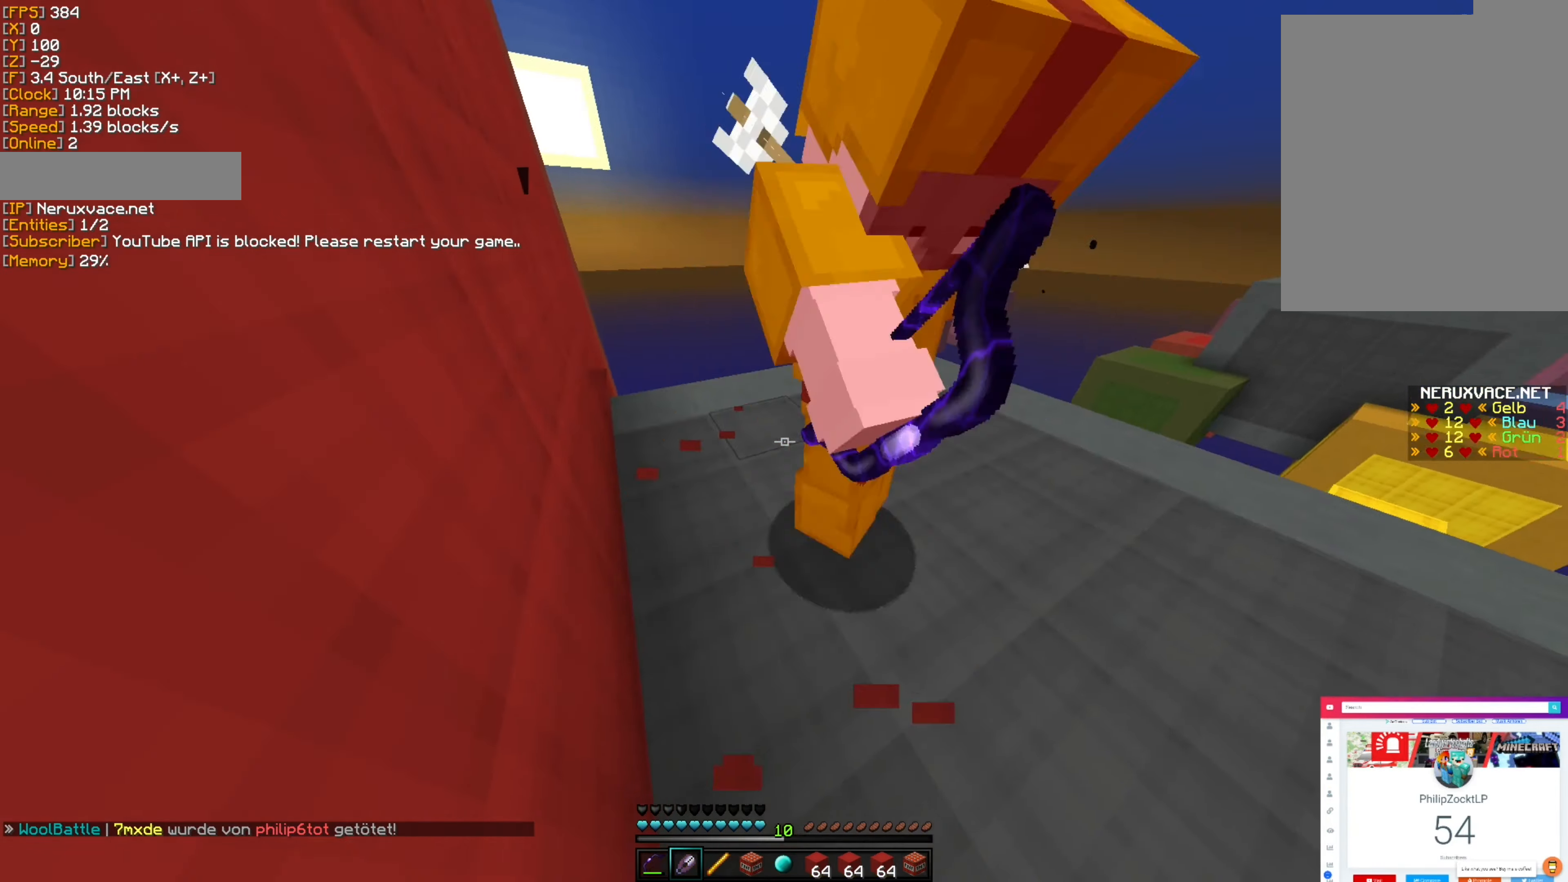
{"keys": ["w"], "mouse": ["left"], "events": [[50, "mouse_left", "down"], [133, "mouse_left", "up"], [233, "mouse_left", "down"], [300, "mouse_left", "up"], [417, "a", "up"], [417, "mouse_left", "down"]]}
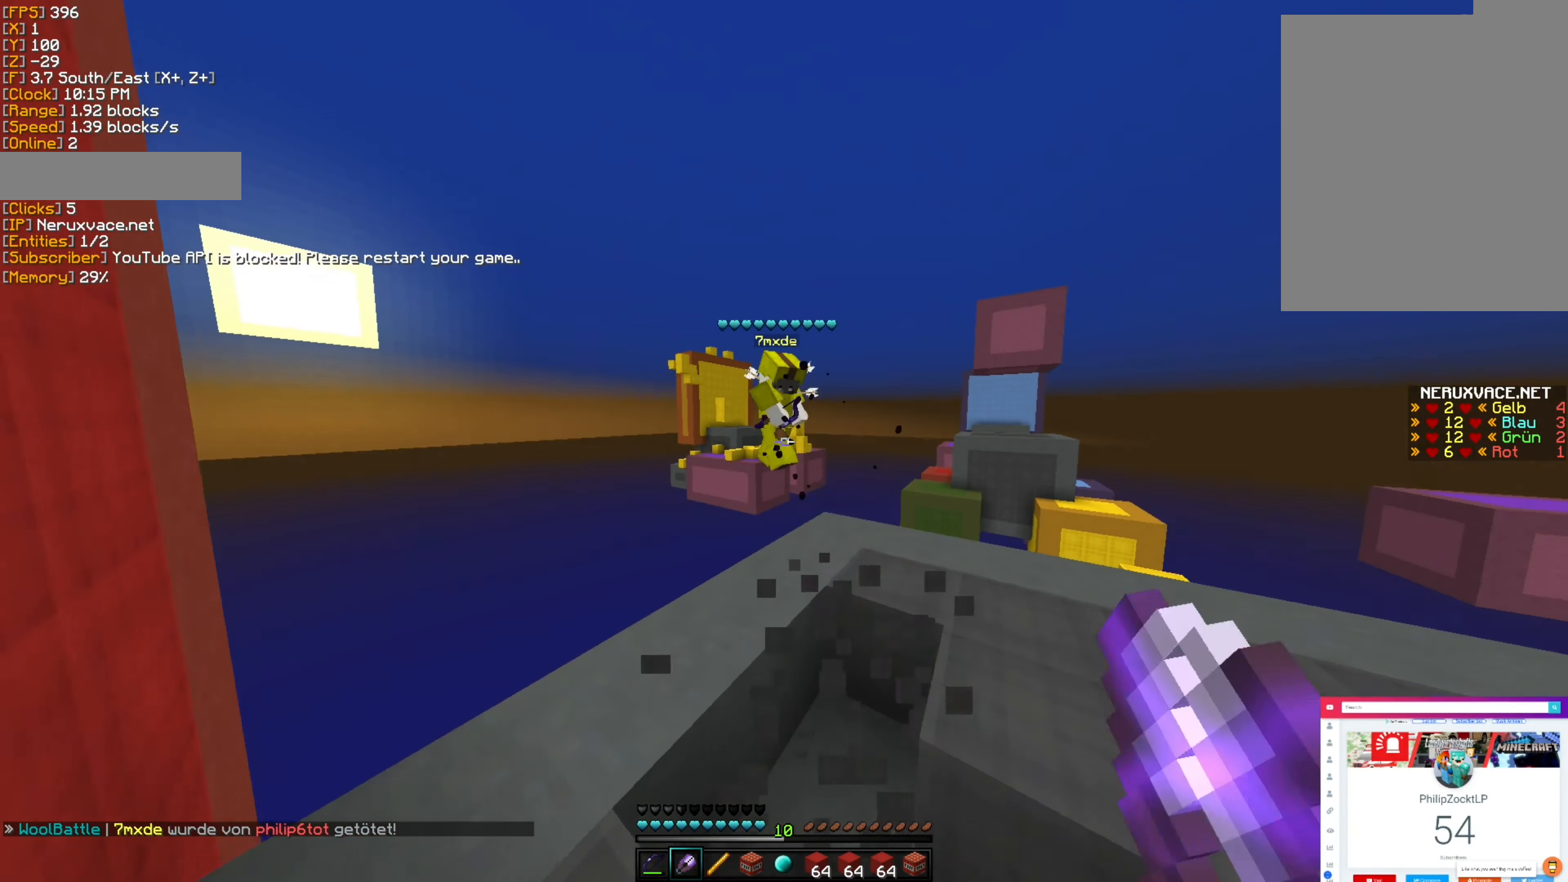
{"keys": ["d", "w"], "mouse": ["left"], "events": [[17, "mouse_left", "up"], [117, "mouse_left", "down"], [133, "d", "down"], [200, "mouse_left", "up"], [300, "mouse_left", "down"], [383, "mouse_left", "up"], [483, "mouse_left", "down"]]}
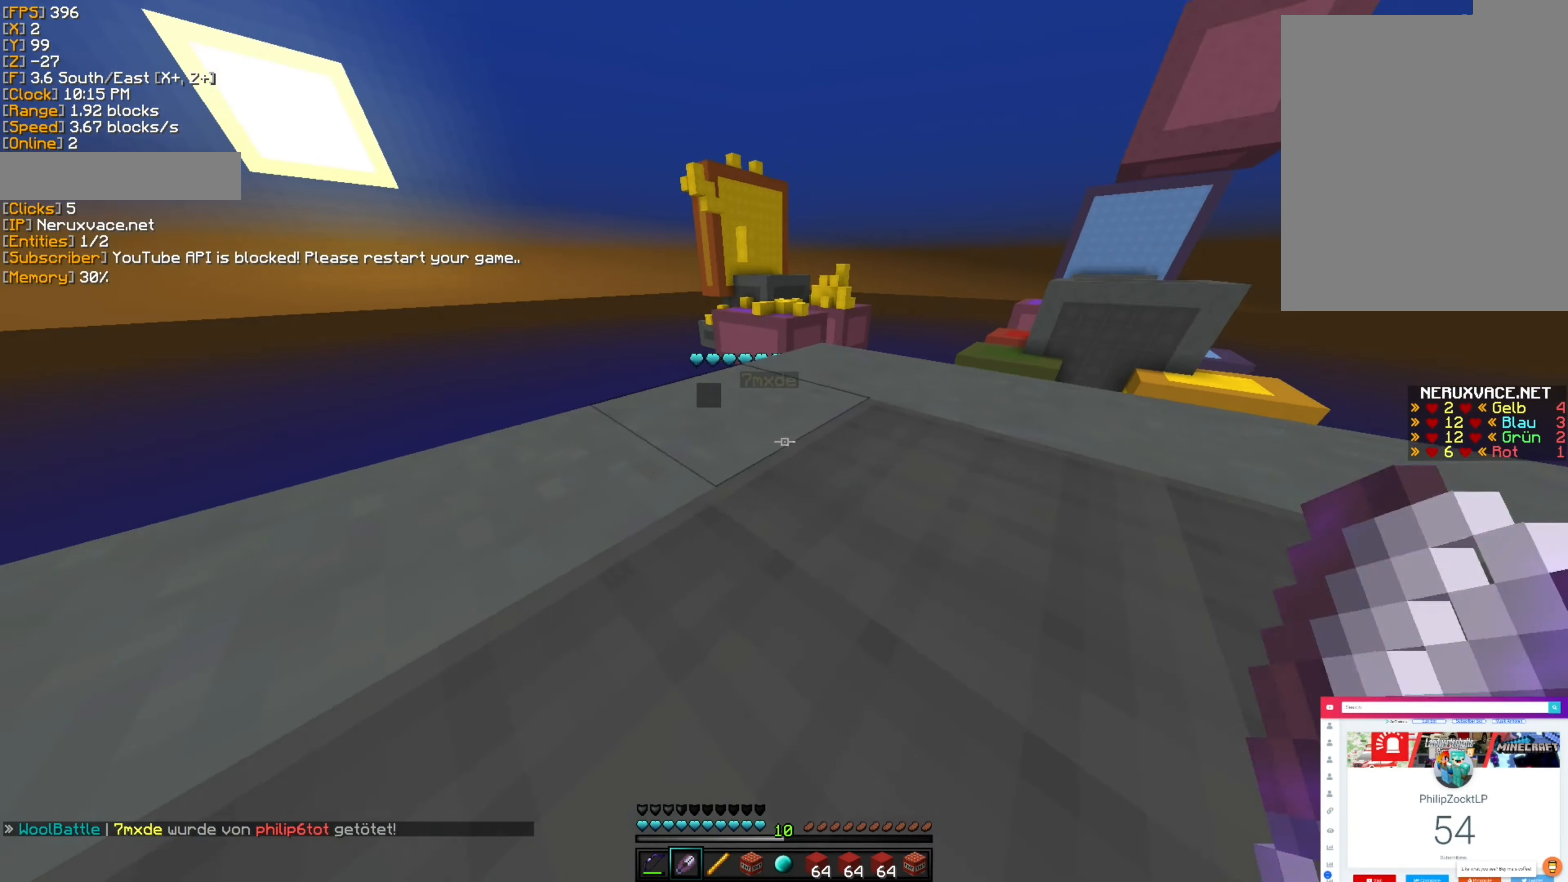
{"keys": ["w"], "mouse": ["left"], "events": [[33, "d", "up"], [33, "mouse_left", "up"], [167, "mouse_left", "down"], [217, "mouse_left", "up"], [250, "space", "down"], [317, "mouse_left", "down"], [350, "space", "up"], [417, "mouse_left", "up"], [500, "mouse_left", "down"]]}
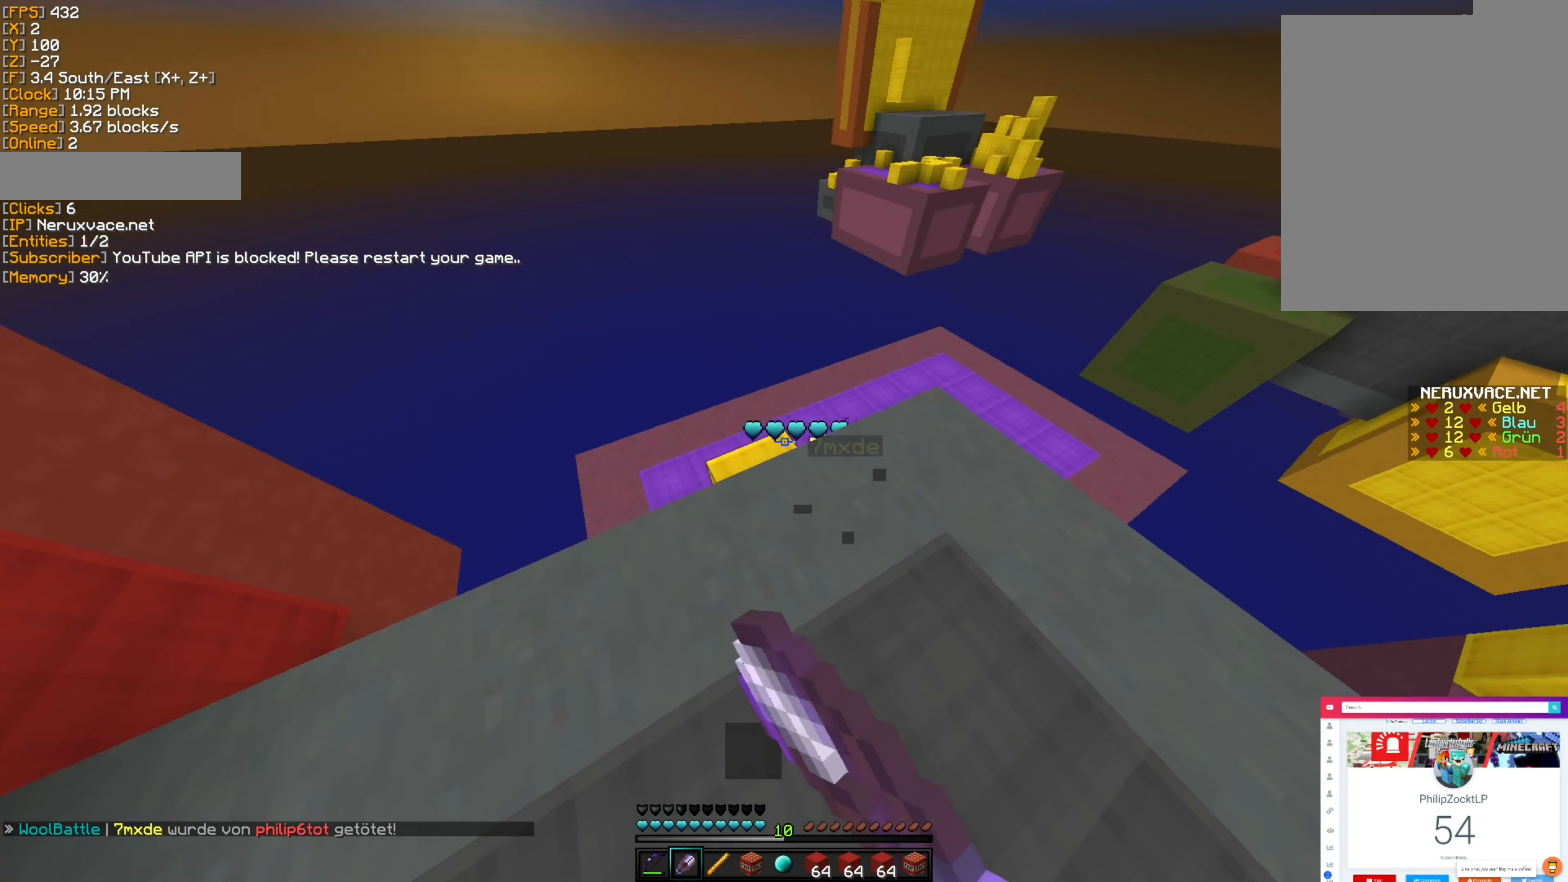
{"keys": ["w"], "mouse": ["left"], "events": [[100, "mouse_left", "up"], [167, "mouse_left", "down"], [250, "mouse_left", "up"], [334, "mouse_left", "down"], [367, "mouse_left", "up"], [484, "mouse_left", "down"]]}
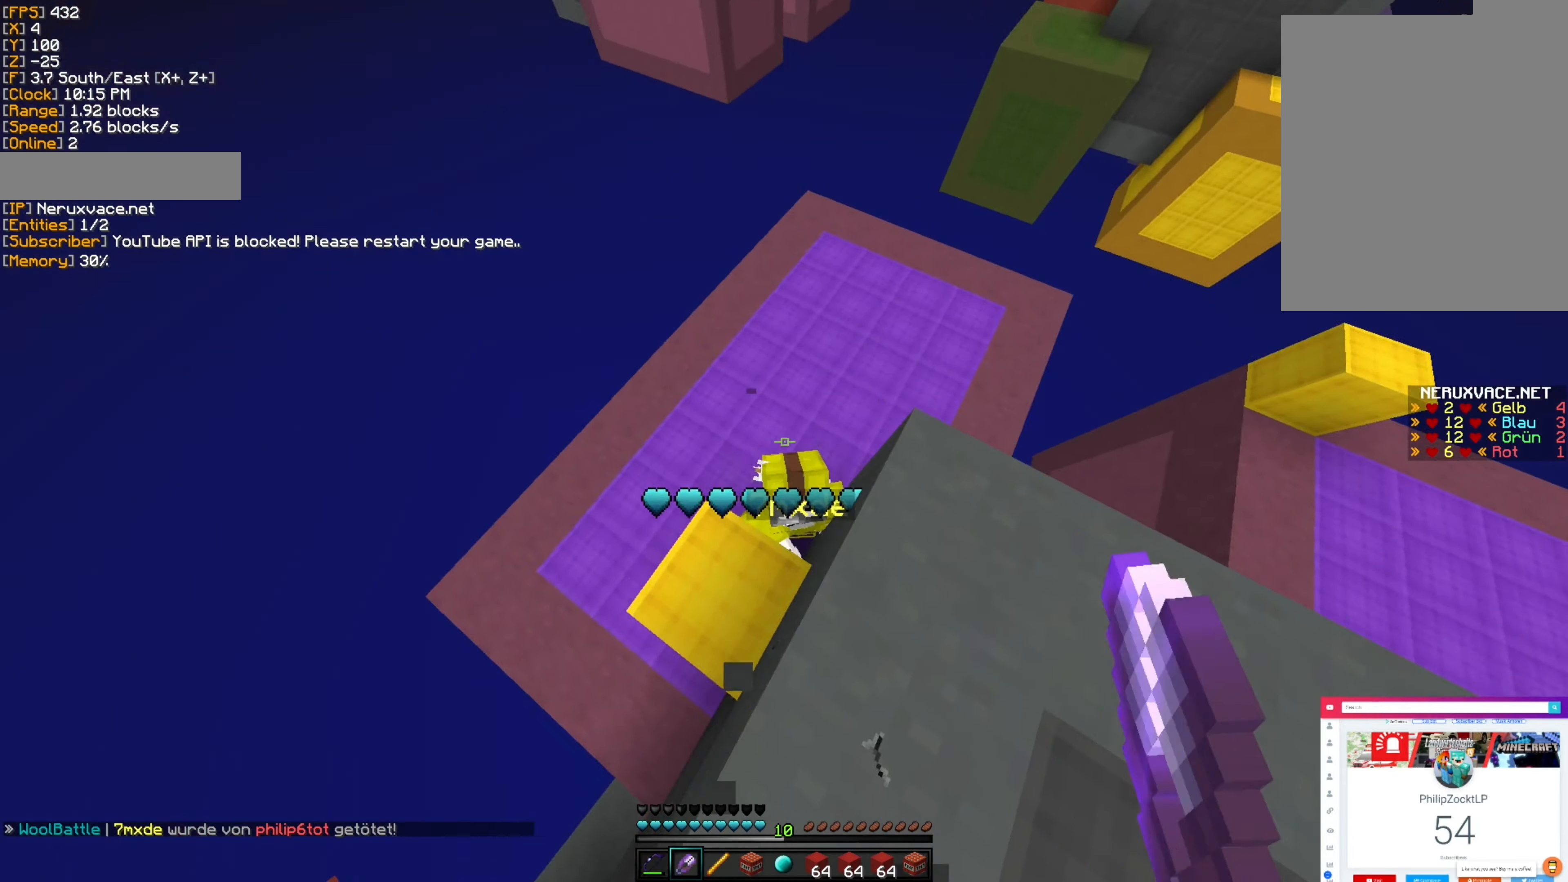
{"keys": ["d"], "mouse": [], "events": [[50, "mouse_left", "up"], [50, "w", "up"], [117, "mouse_left", "down"], [150, "d", "down"], [167, "s", "down"], [200, "mouse_left", "up"], [250, "mouse_left", "down"], [334, "mouse_left", "up"], [350, "d", "up"], [384, "d", "down"], [384, "mouse_left", "down"], [417, "s", "up"], [434, "d", "up"], [484, "d", "down"], [484, "mouse_left", "up"]]}
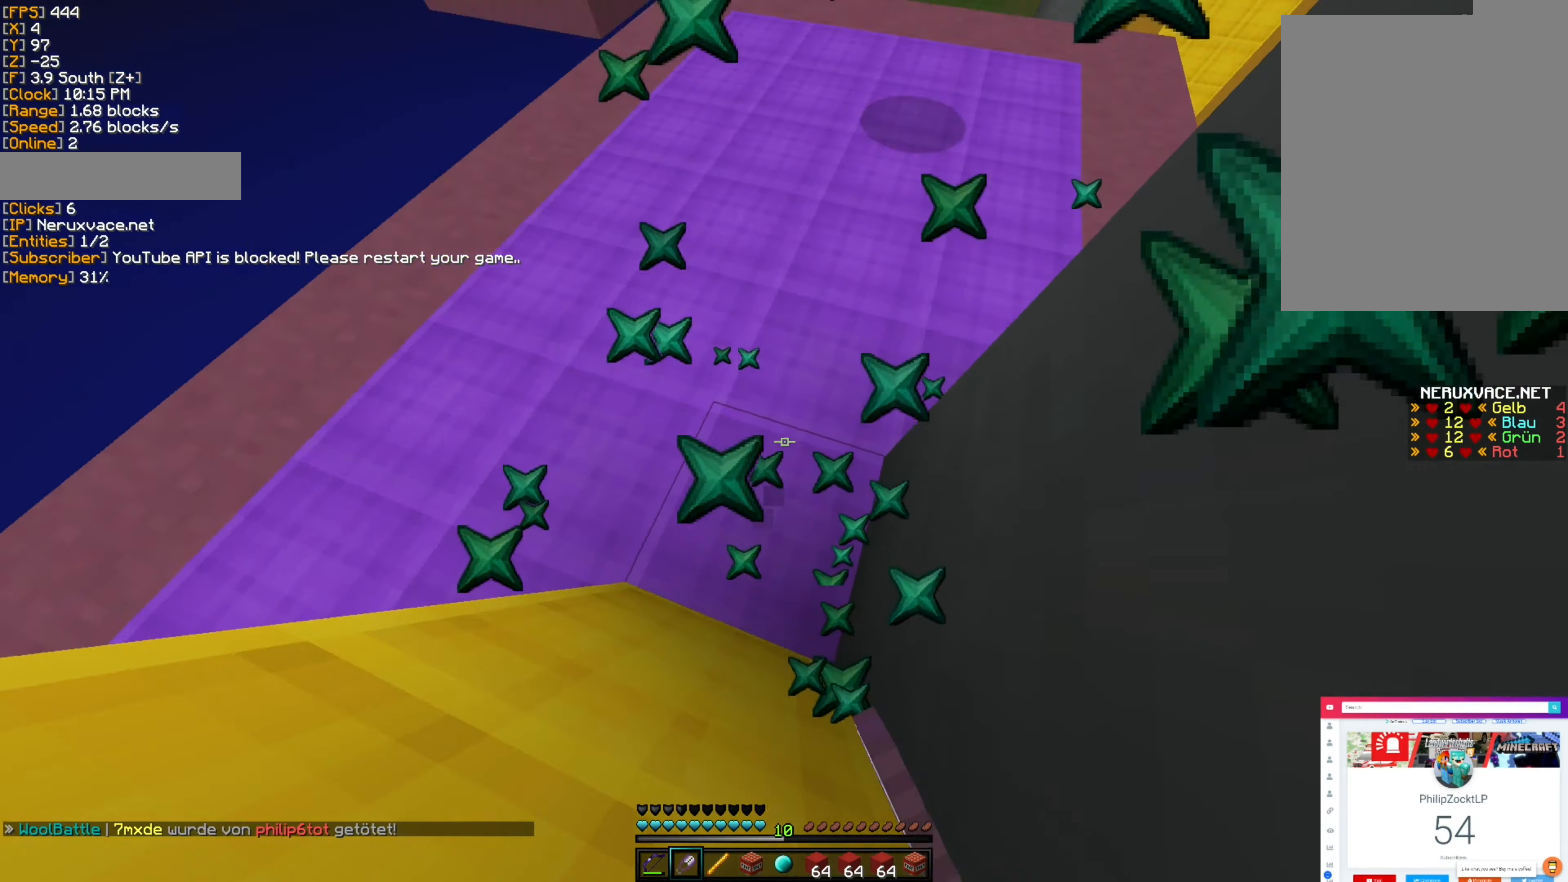
{"keys": [], "mouse": [], "events": [[34, "d", "up"], [67, "mouse_left", "down"], [167, "mouse_left", "up"], [350, "s", "down"], [434, "s", "up"]]}
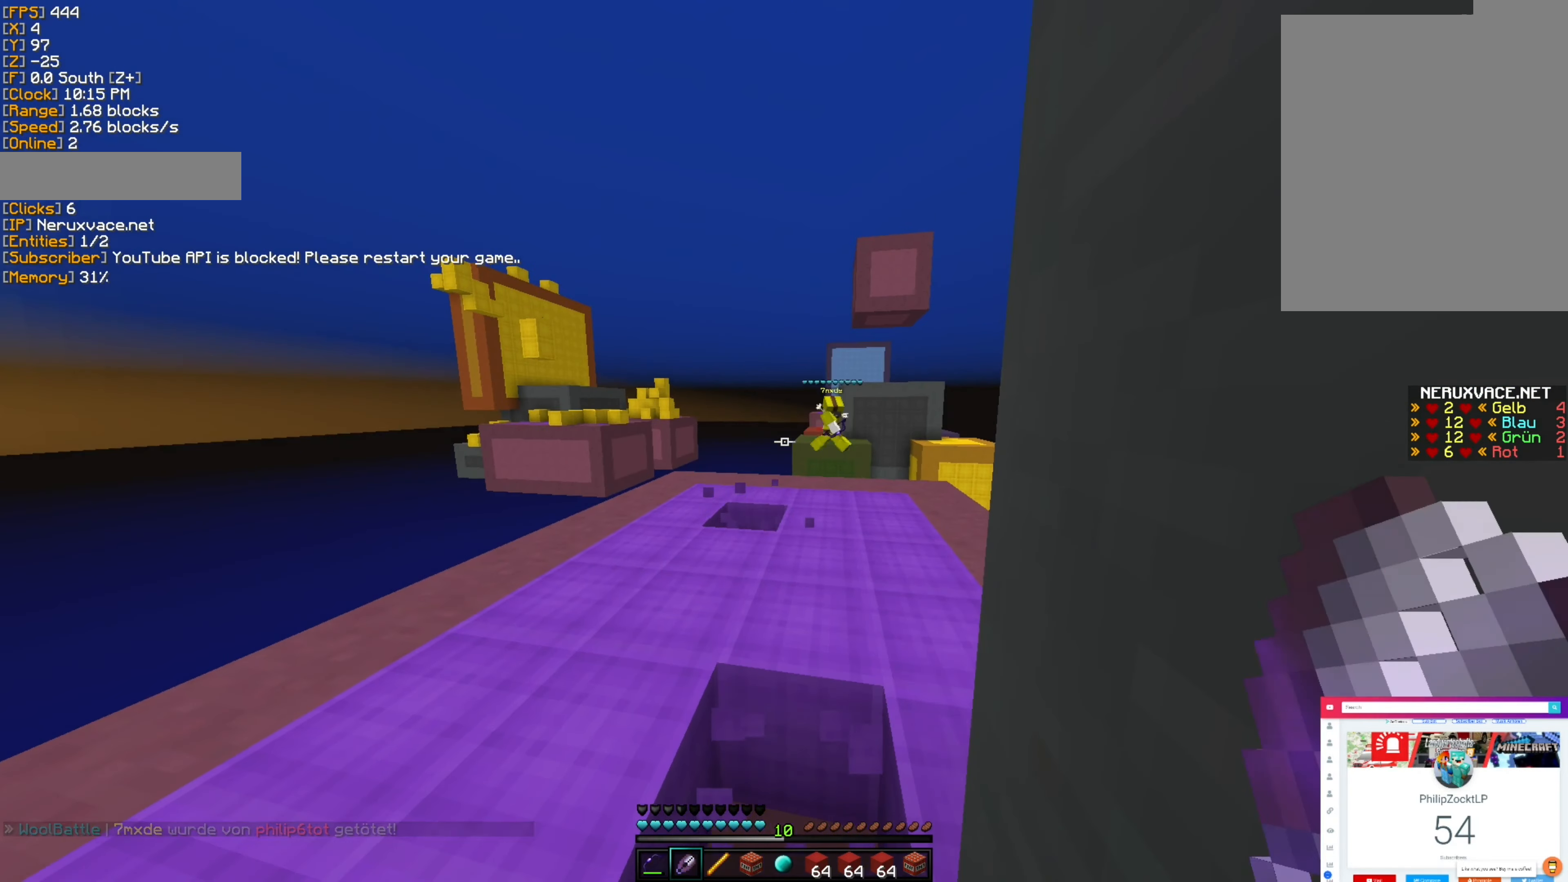
{"keys": [], "mouse": [], "events": []}